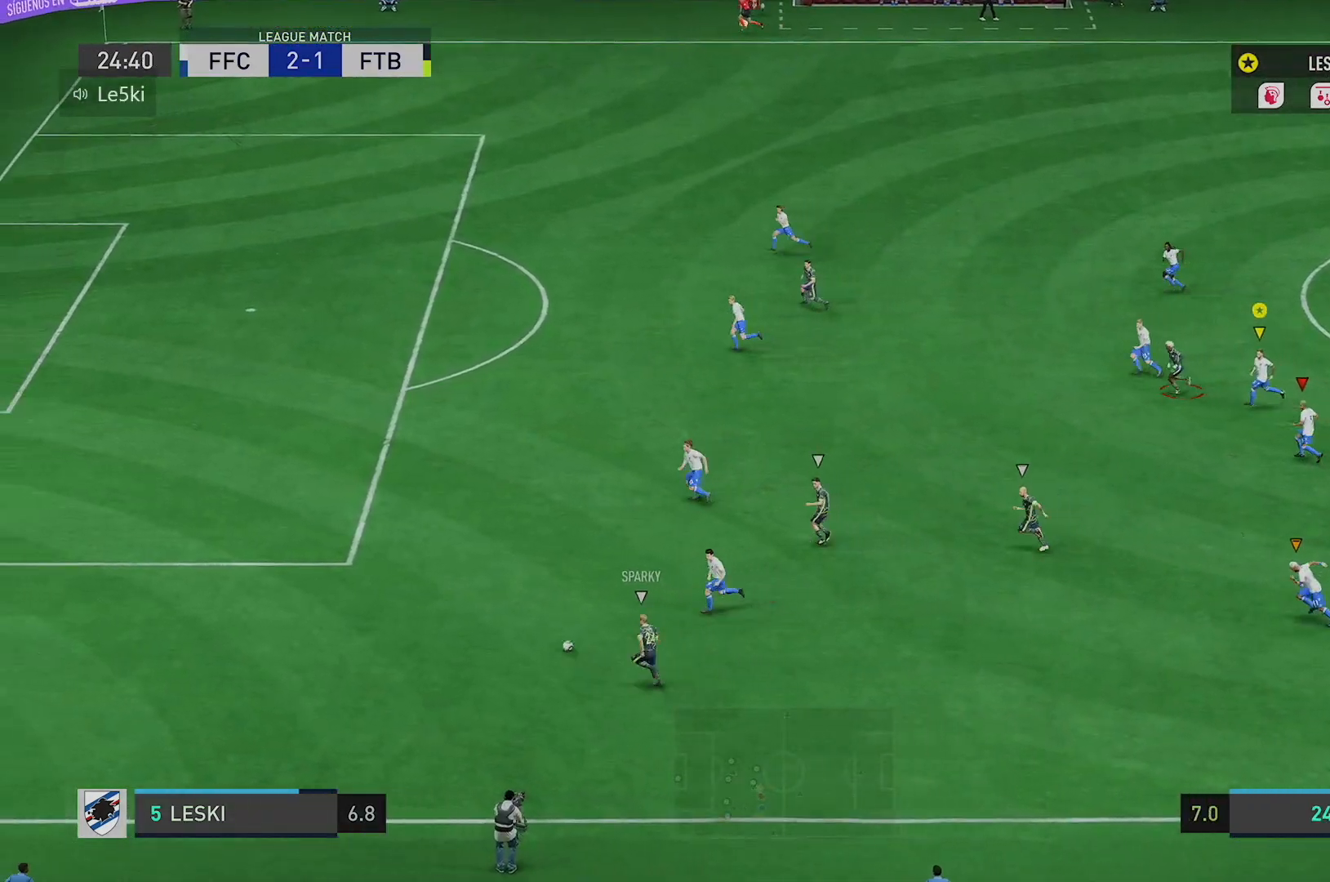
Gameplay with a controller (Xbox layout); each line is a JSON object with the inputs held at the frame after it. "events" lists button and stick changes between this image and that frame as [ms after this image, input, new state], when the widget could be followed in between. Not read: L3 R3.
{"buttons": ["R2"], "left_stick": "left", "right_stick": "down", "events": [[217, "R2", "down"]]}
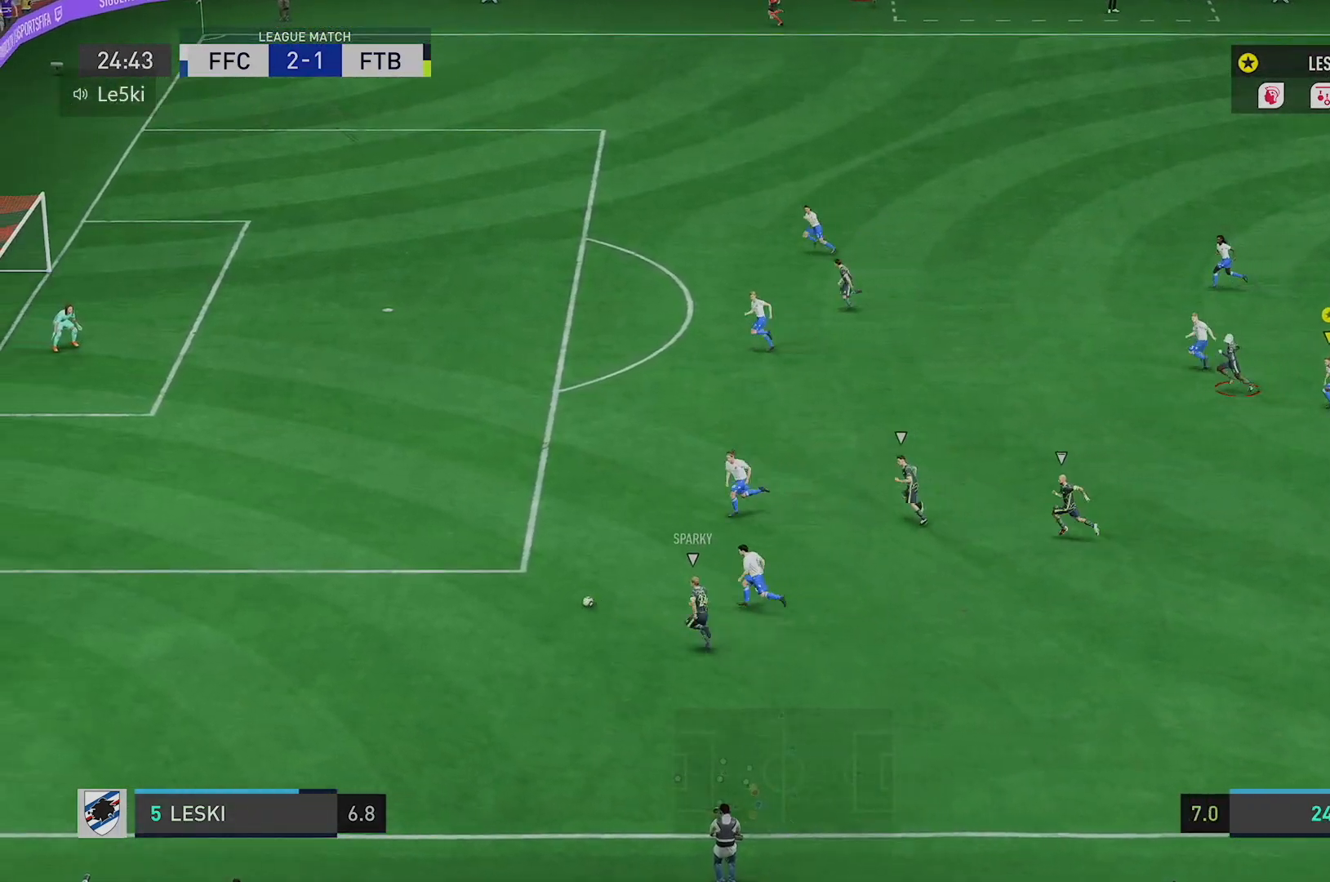
{"buttons": [], "left_stick": "left", "right_stick": "down", "events": [[383, "R2", "up"]]}
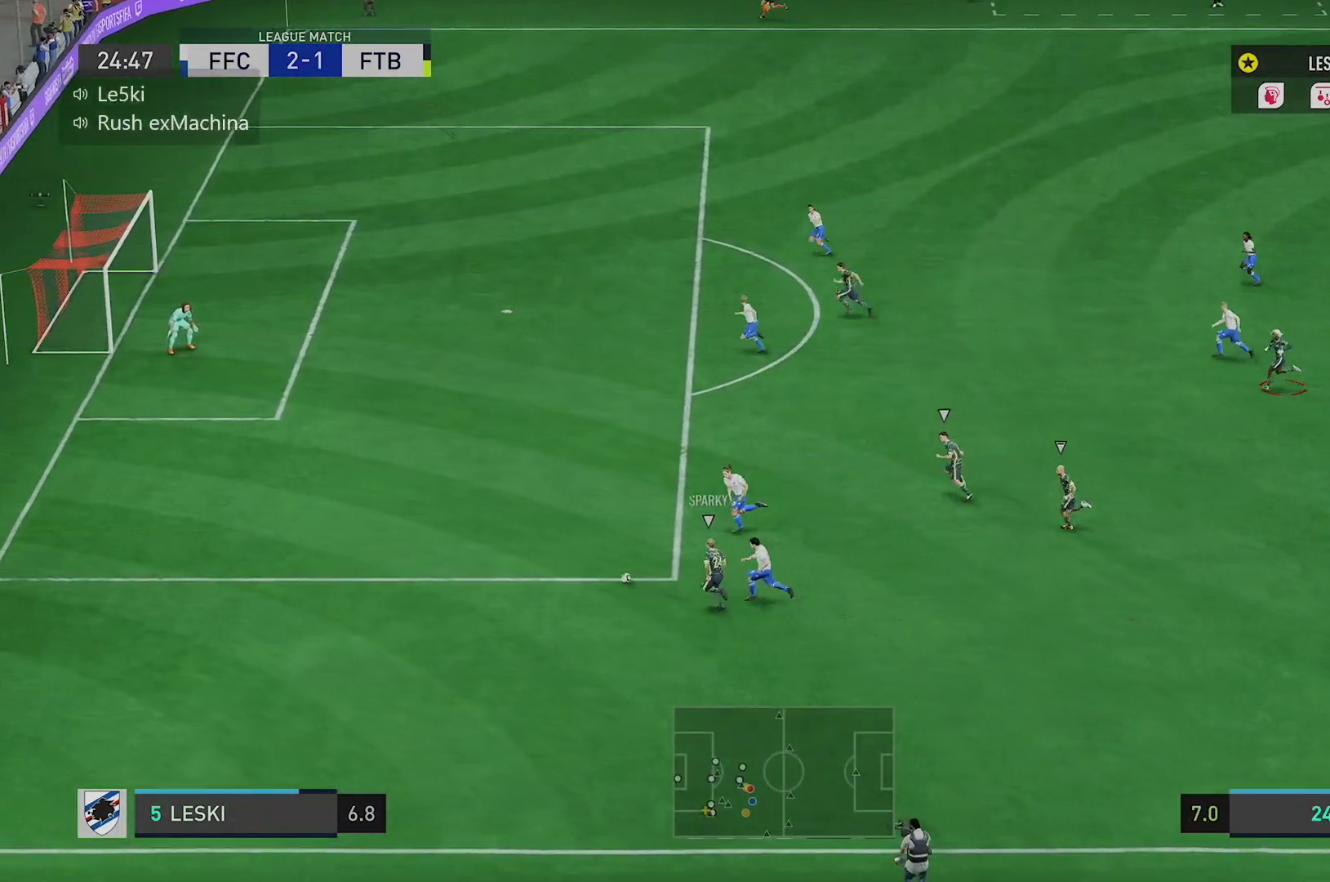
{"buttons": [], "left_stick": "left", "right_stick": "down", "events": []}
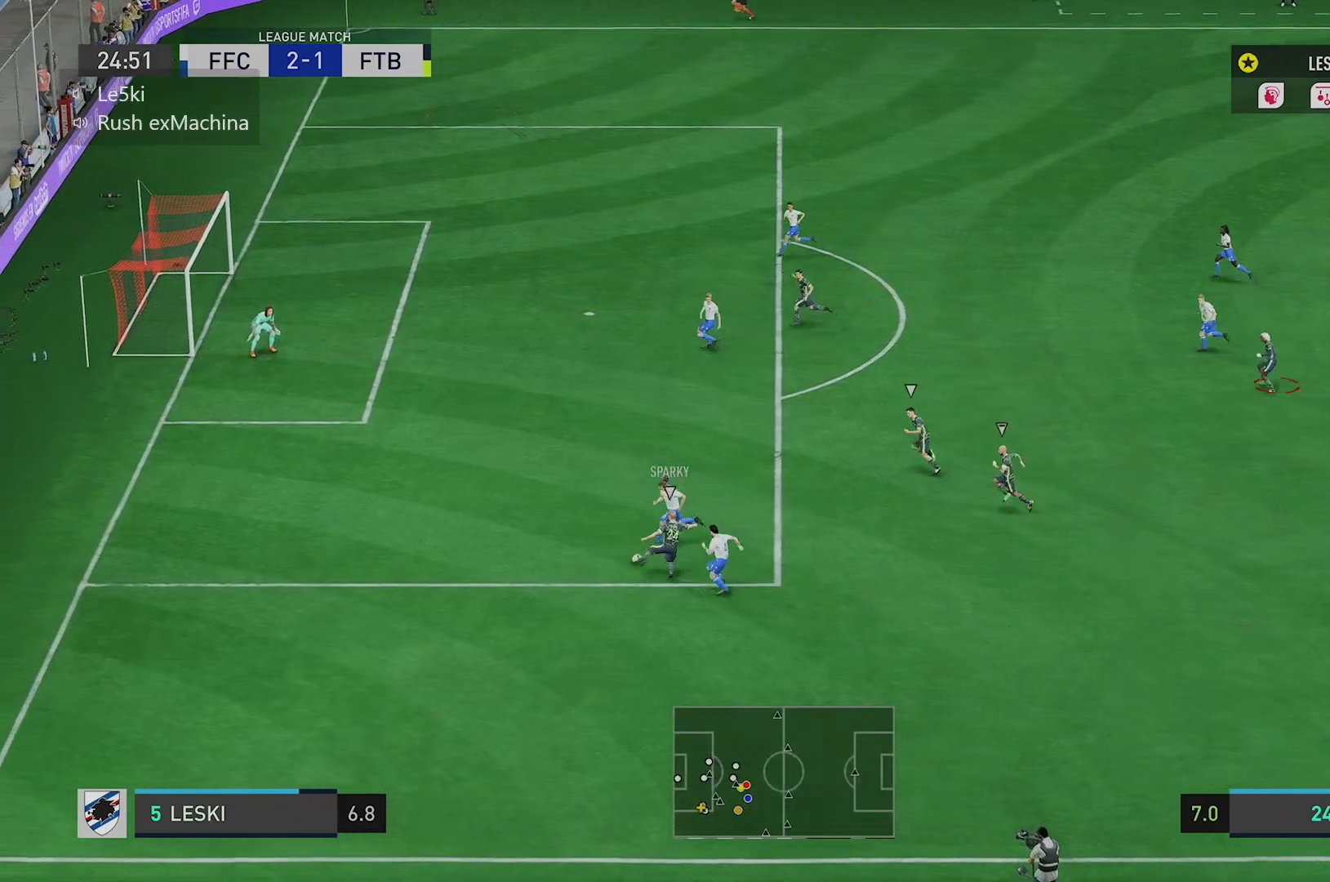
{"buttons": ["L2"], "left_stick": "left", "right_stick": "down", "events": [[83, "left_stick", "down-left"], [367, "left_stick", "left"], [484, "L2", "down"]]}
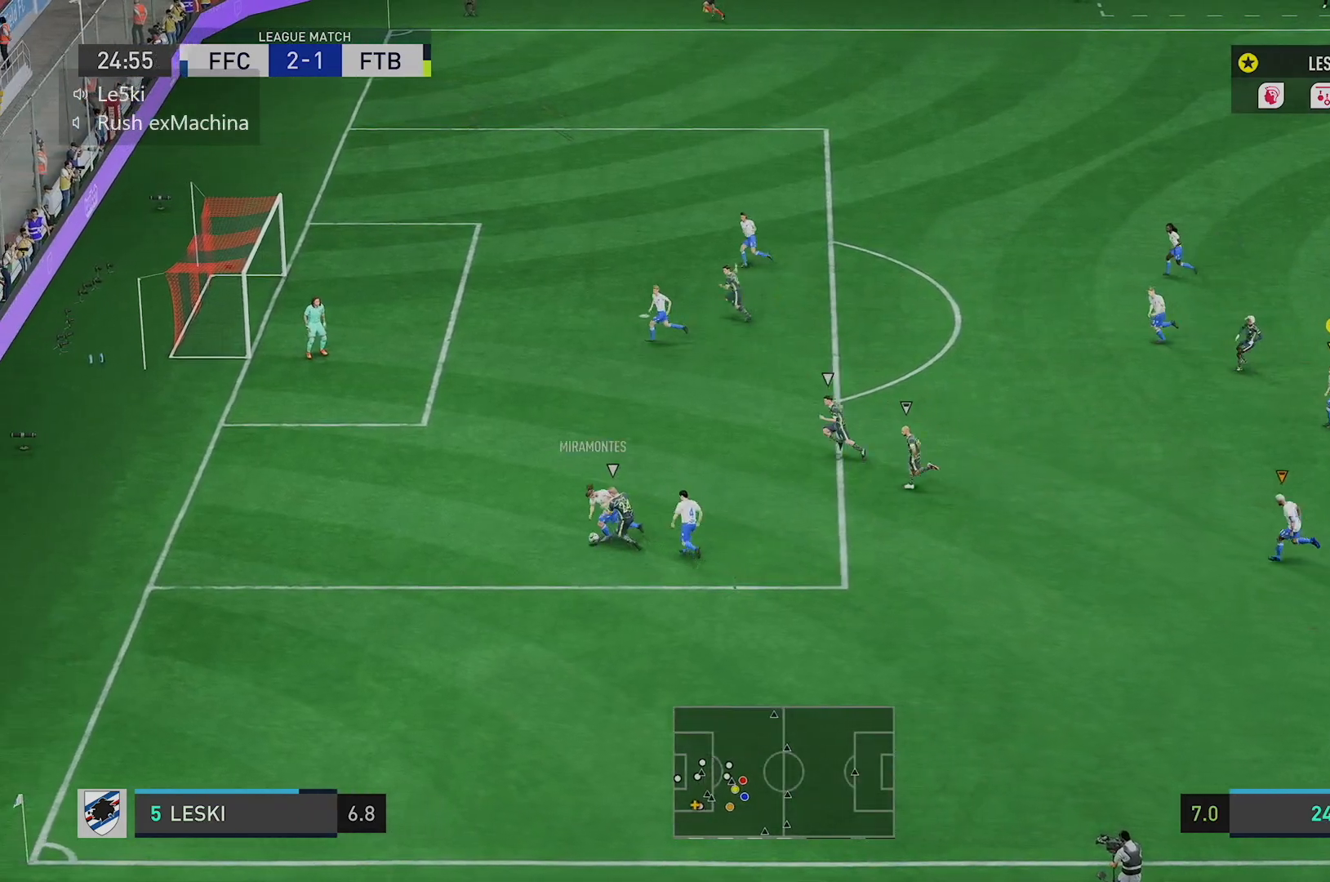
{"buttons": ["L2"], "left_stick": "down-left", "right_stick": "down", "events": [[184, "left_stick", "down-left"]]}
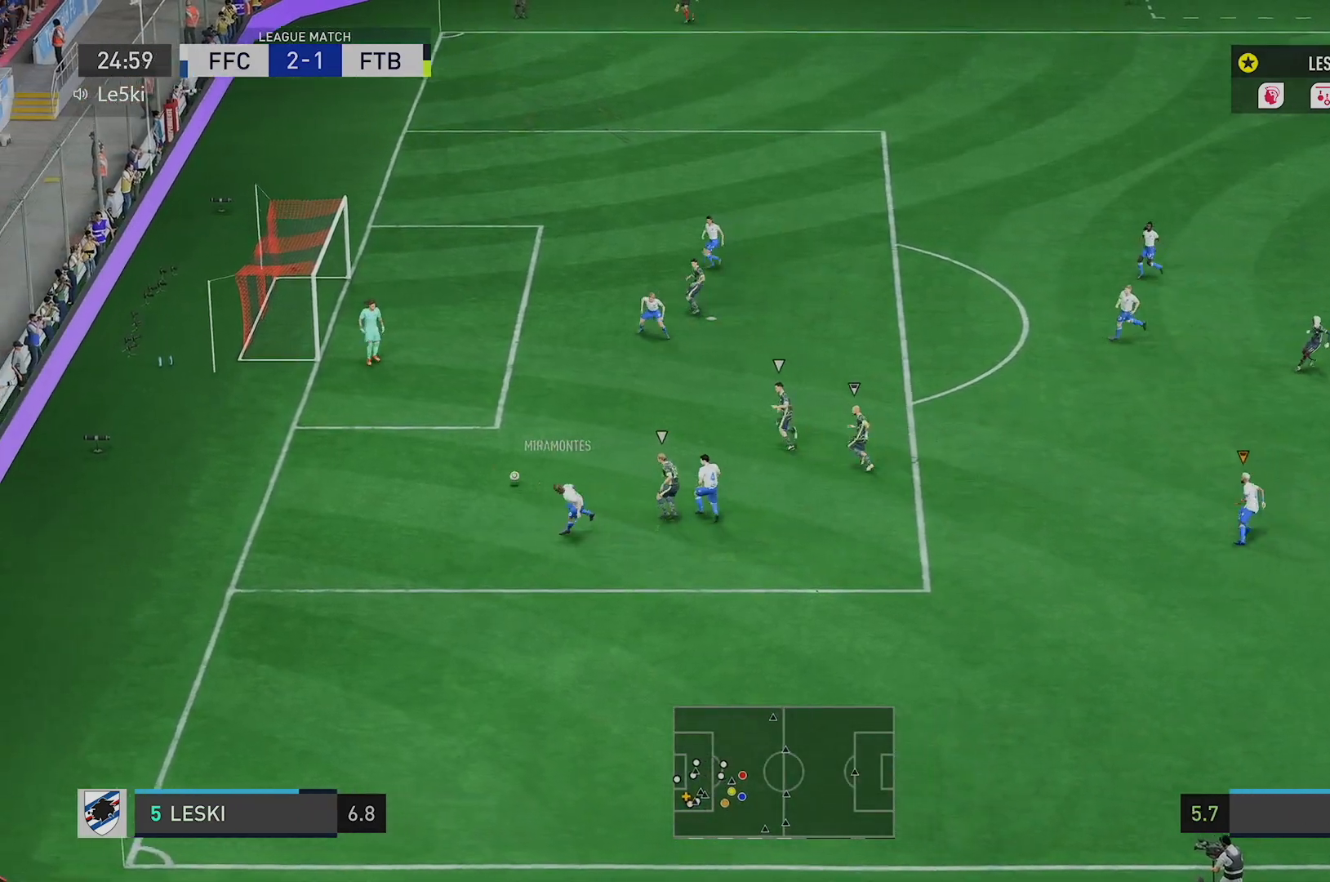
{"buttons": ["R2"], "left_stick": "down", "right_stick": "down", "events": [[33, "left_stick", "down"], [233, "R2", "down"], [250, "L2", "up"]]}
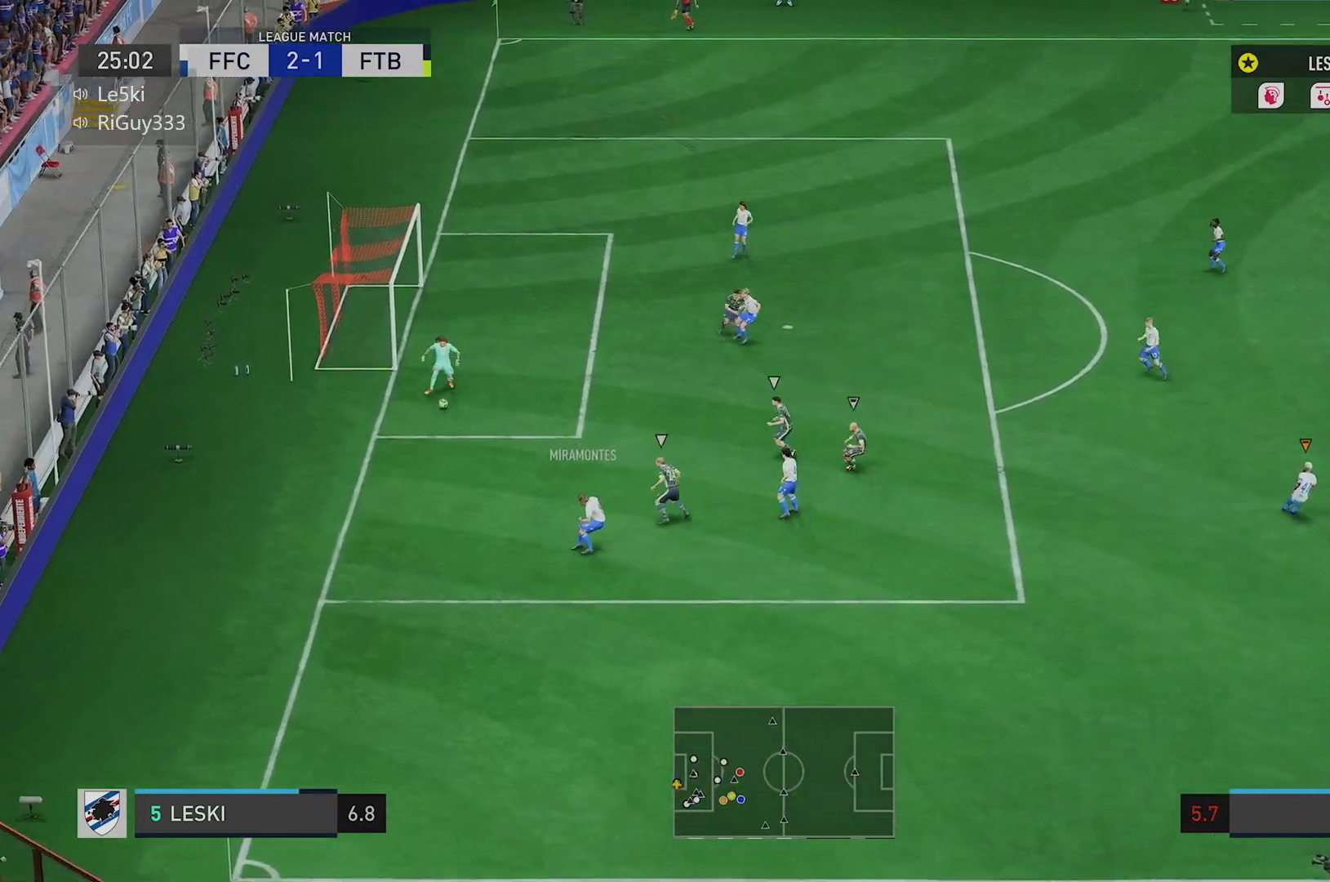
{"buttons": ["R2"], "left_stick": "down", "right_stick": "down", "events": [[34, "R2", "up"], [301, "R2", "down"]]}
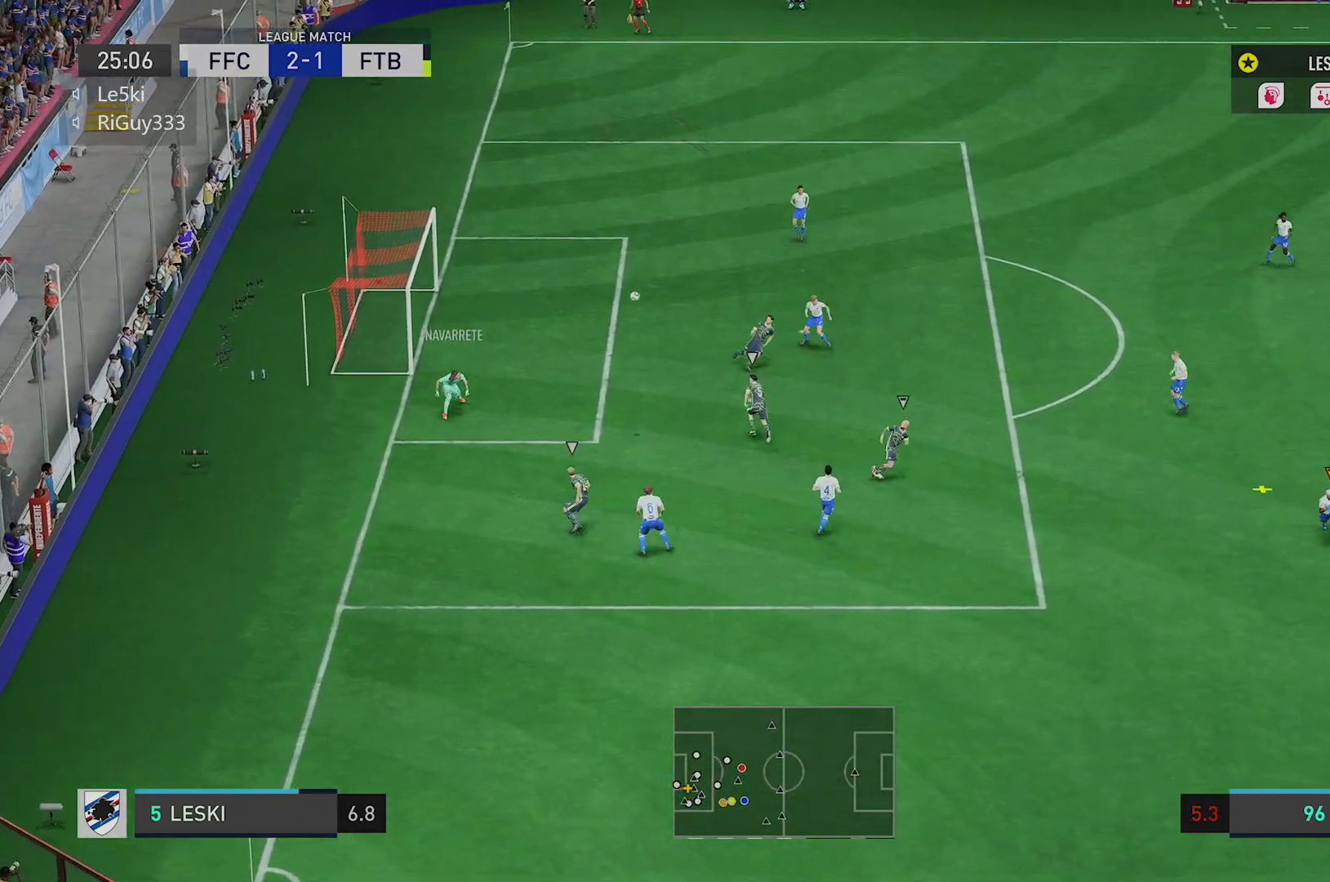
{"buttons": ["L2"], "left_stick": "down-right", "right_stick": "down", "events": [[333, "R2", "up"], [333, "left_stick", "down-right"], [467, "L2", "down"]]}
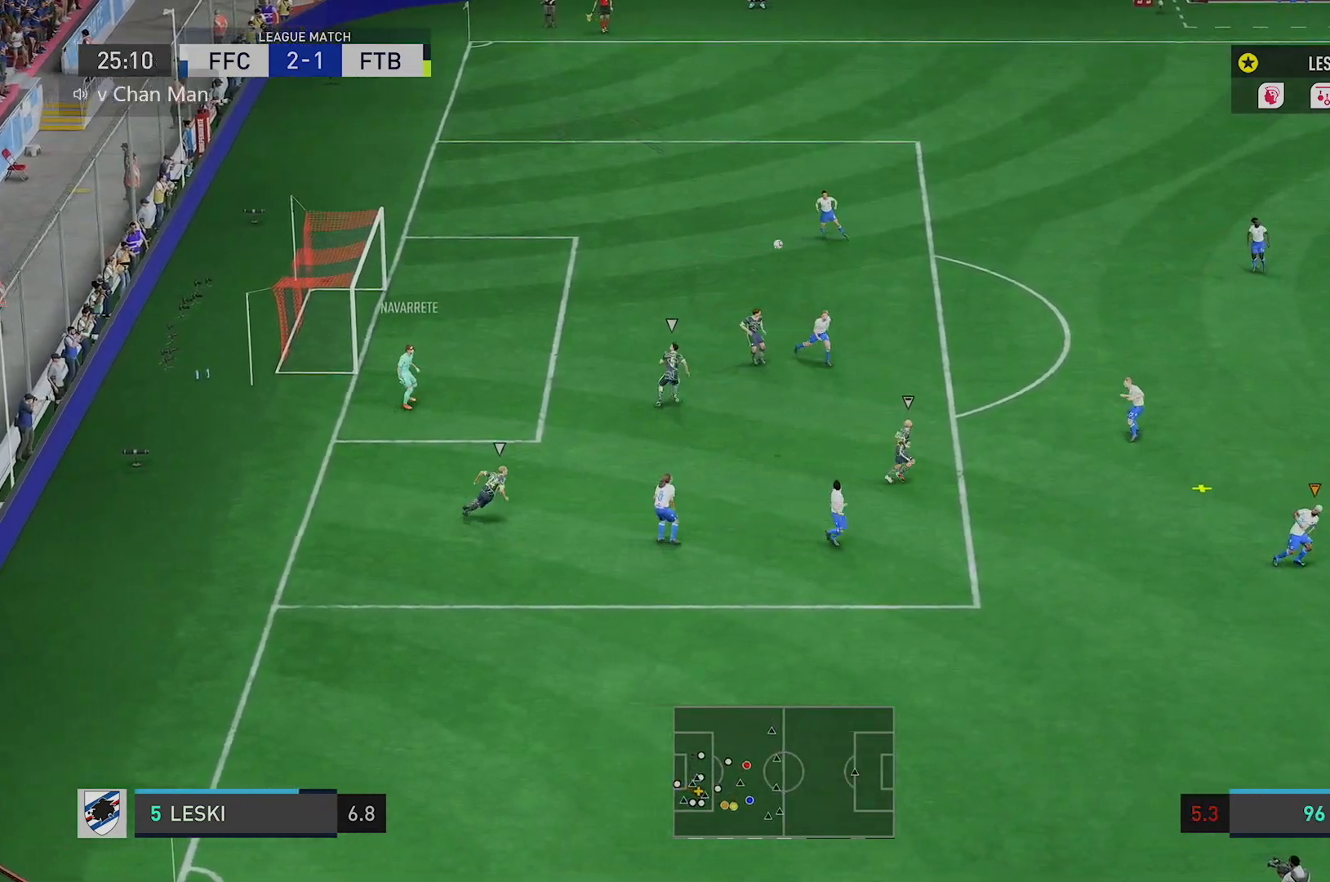
{"buttons": ["A", "L2"], "left_stick": "down-right", "right_stick": "down", "events": [[384, "A", "down"]]}
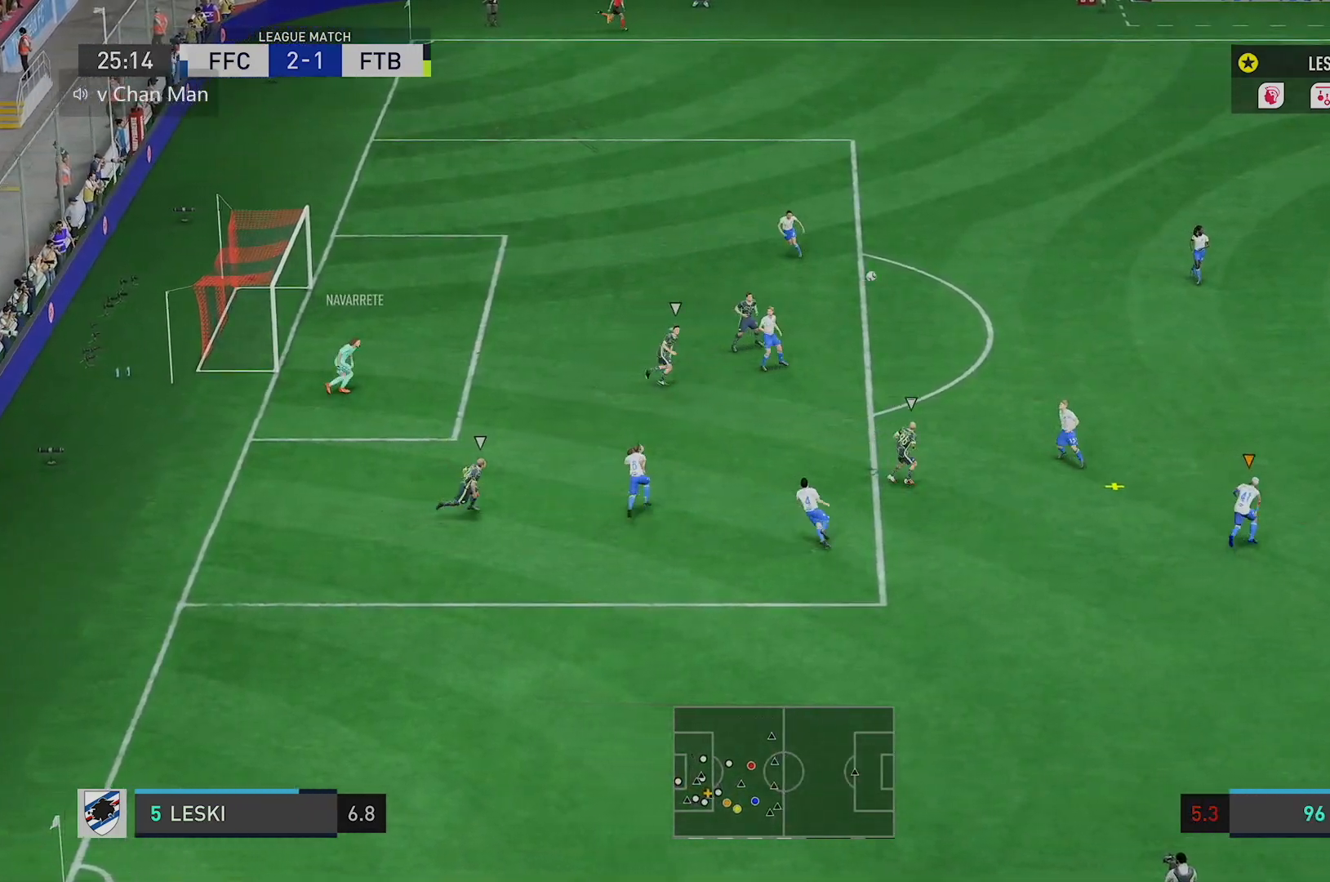
{"buttons": ["L2"], "left_stick": "right", "right_stick": "down", "events": [[16, "A", "up"], [183, "left_stick", "right"]]}
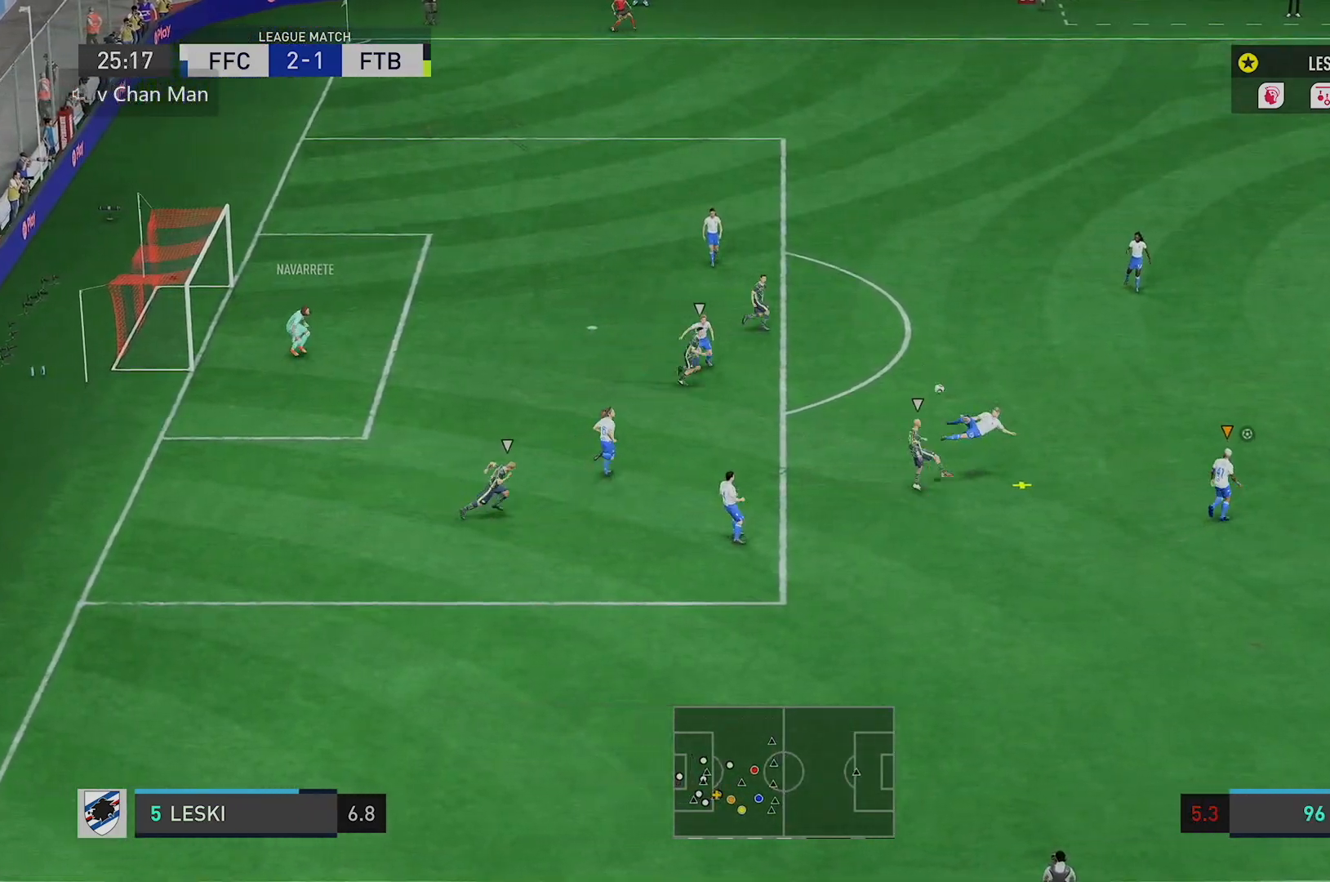
{"buttons": [], "left_stick": "down-right", "right_stick": "down", "events": [[267, "left_stick", "center"], [451, "L2", "up"], [501, "left_stick", "down-right"]]}
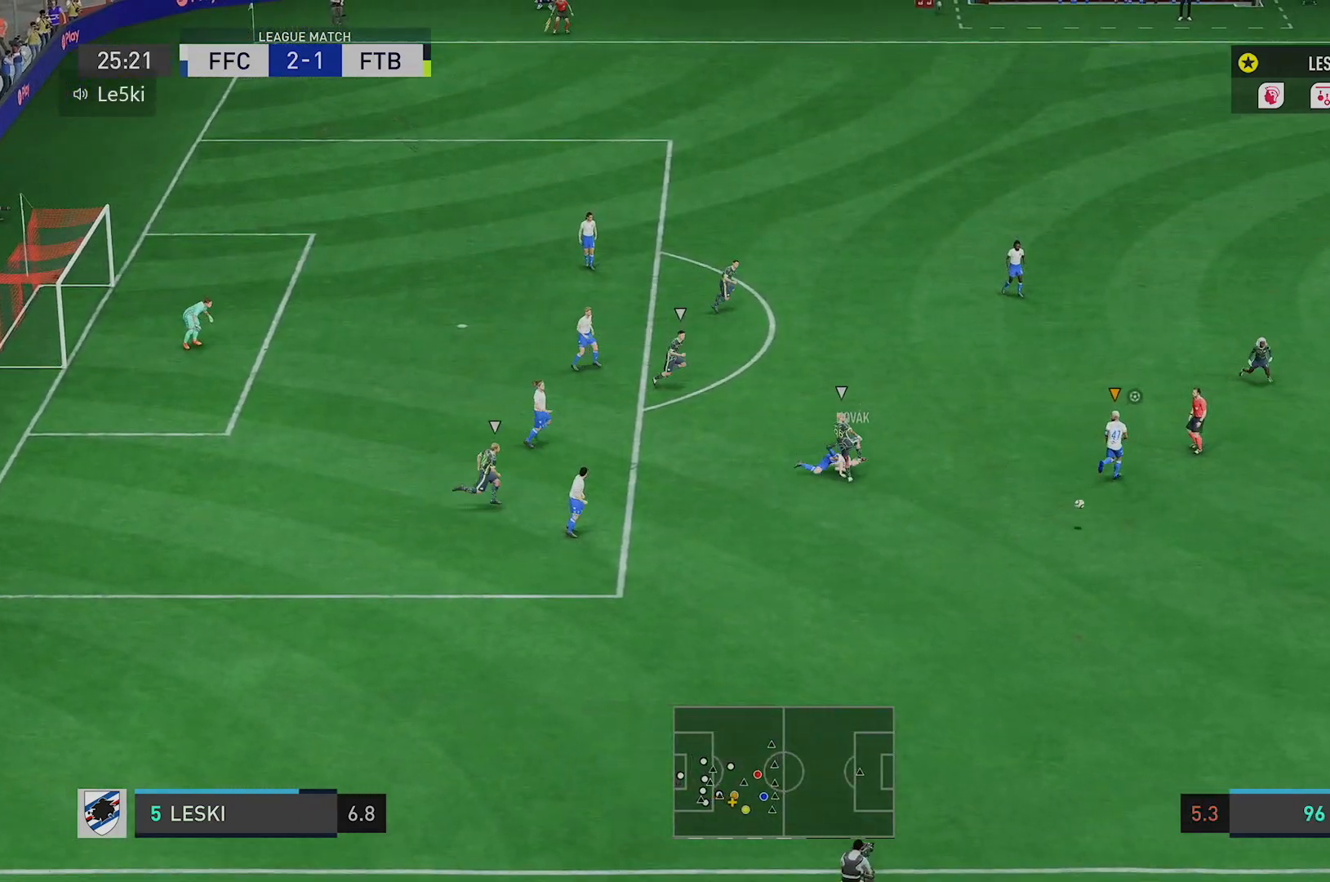
{"buttons": [], "left_stick": "down-right", "right_stick": "down", "events": []}
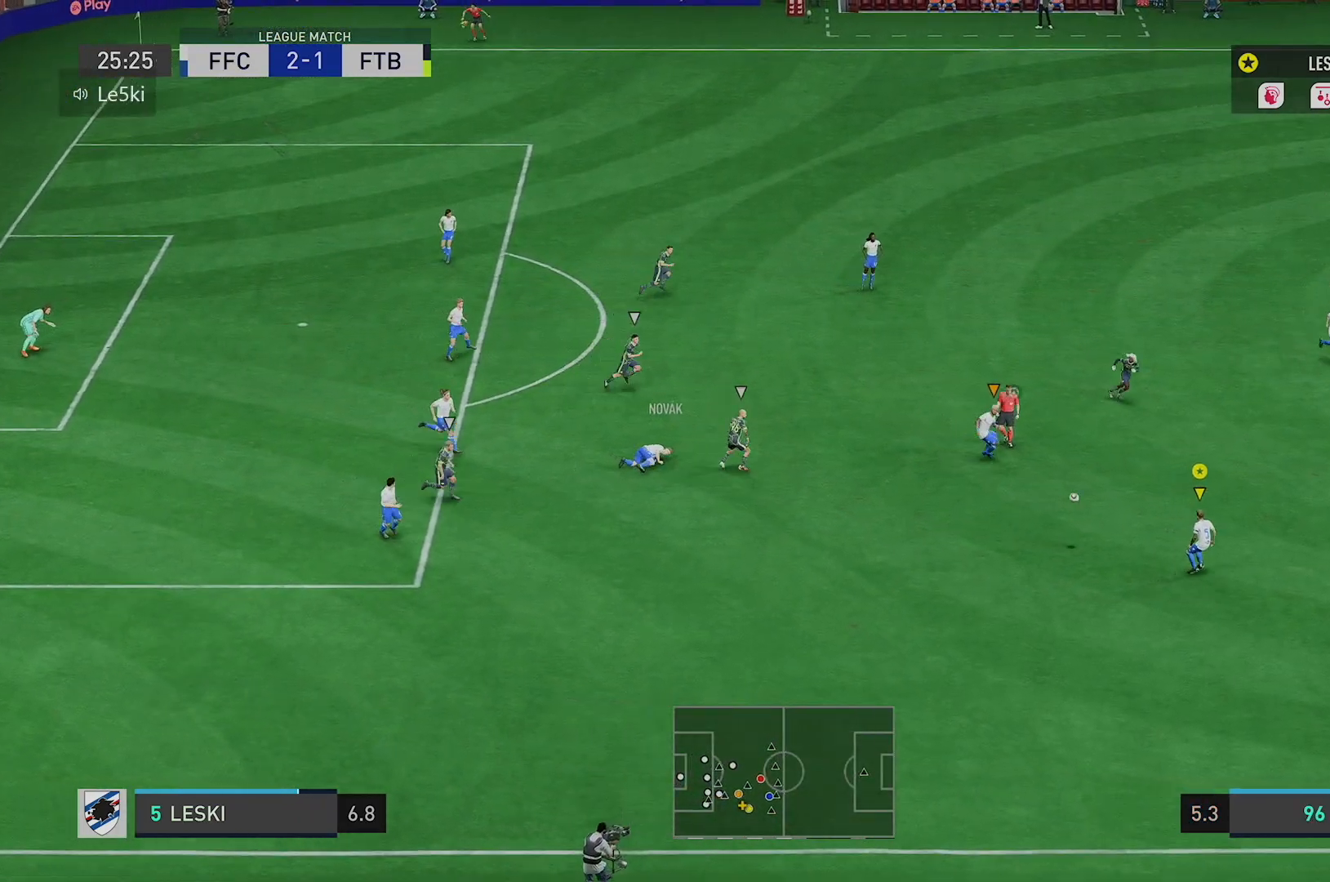
{"buttons": [], "left_stick": "down-right", "right_stick": "down", "events": []}
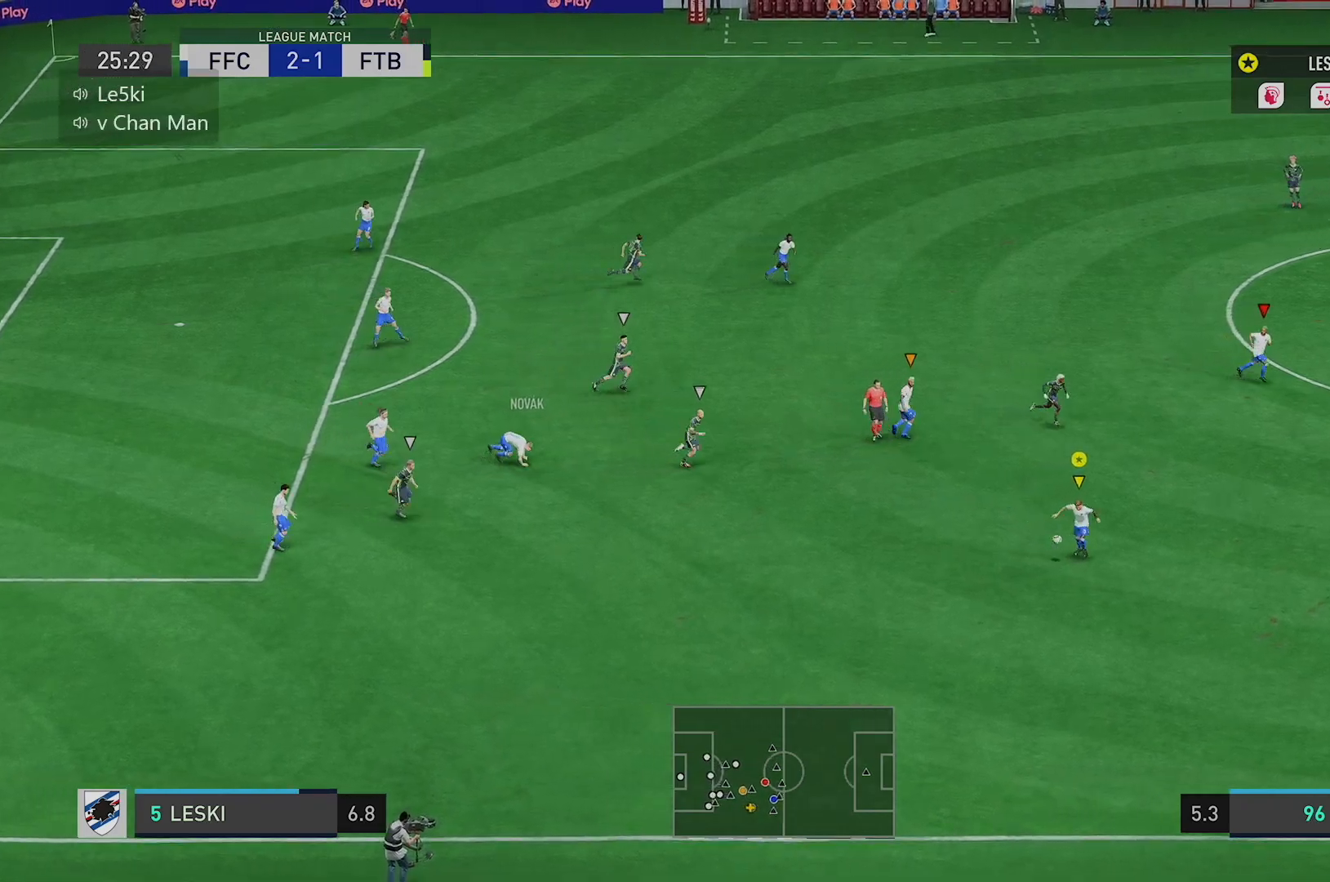
{"buttons": [], "left_stick": "down-right", "right_stick": "down", "events": []}
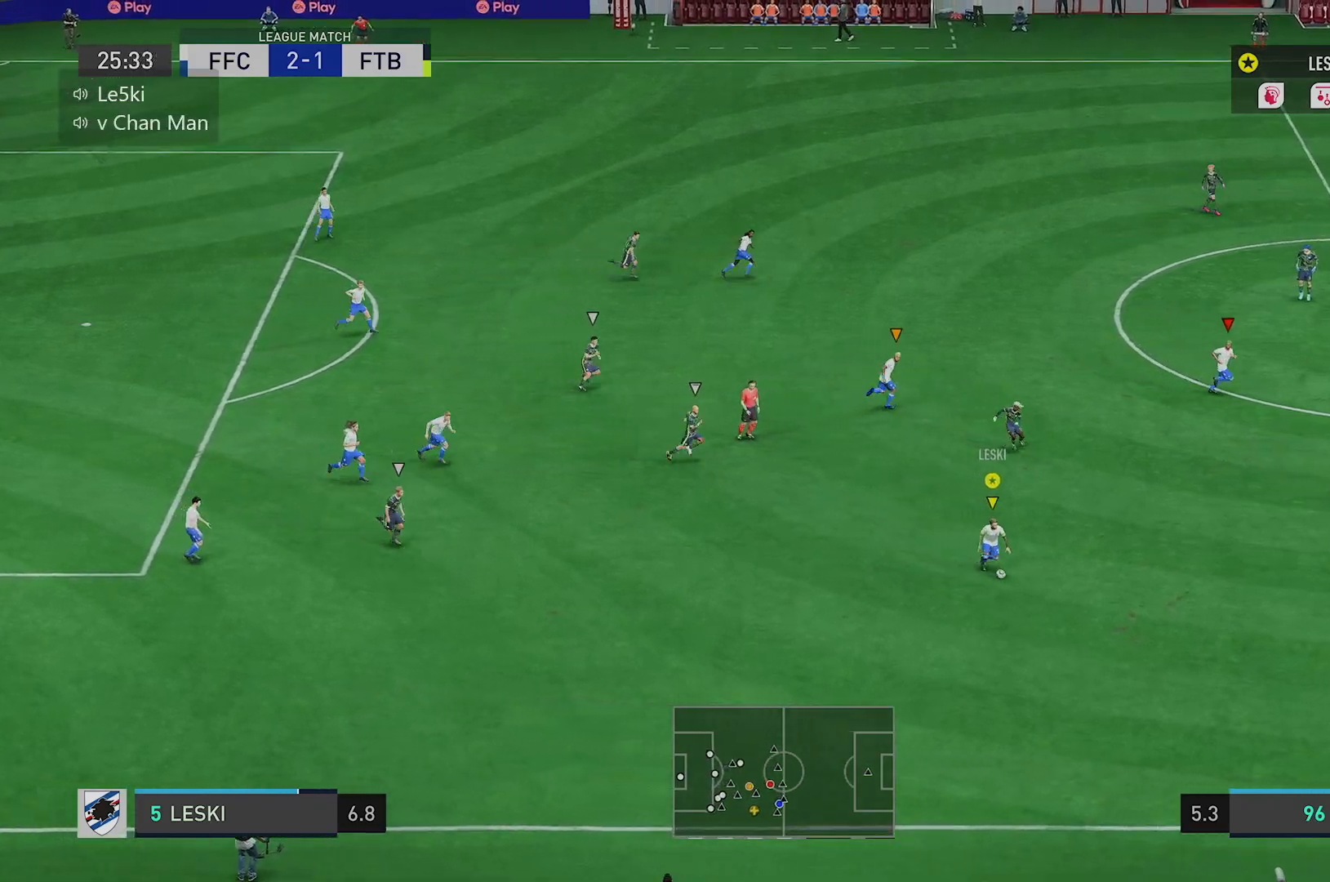
{"buttons": ["Y"], "left_stick": "down-right", "right_stick": "down"}
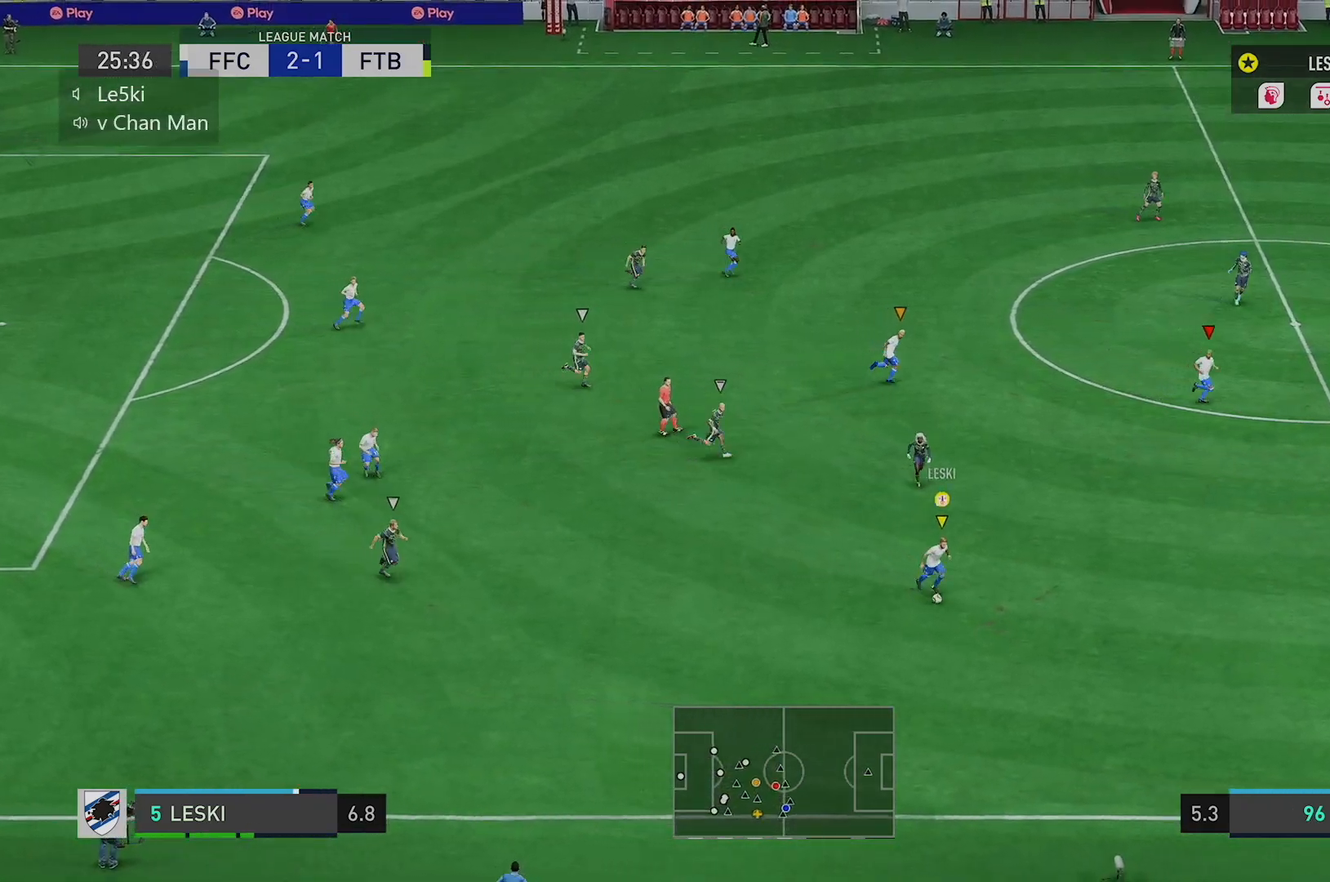
{"buttons": [], "left_stick": "down-right", "right_stick": "down", "events": [[100, "R1", "down"], [150, "R1", "up"], [150, "Y", "up"]]}
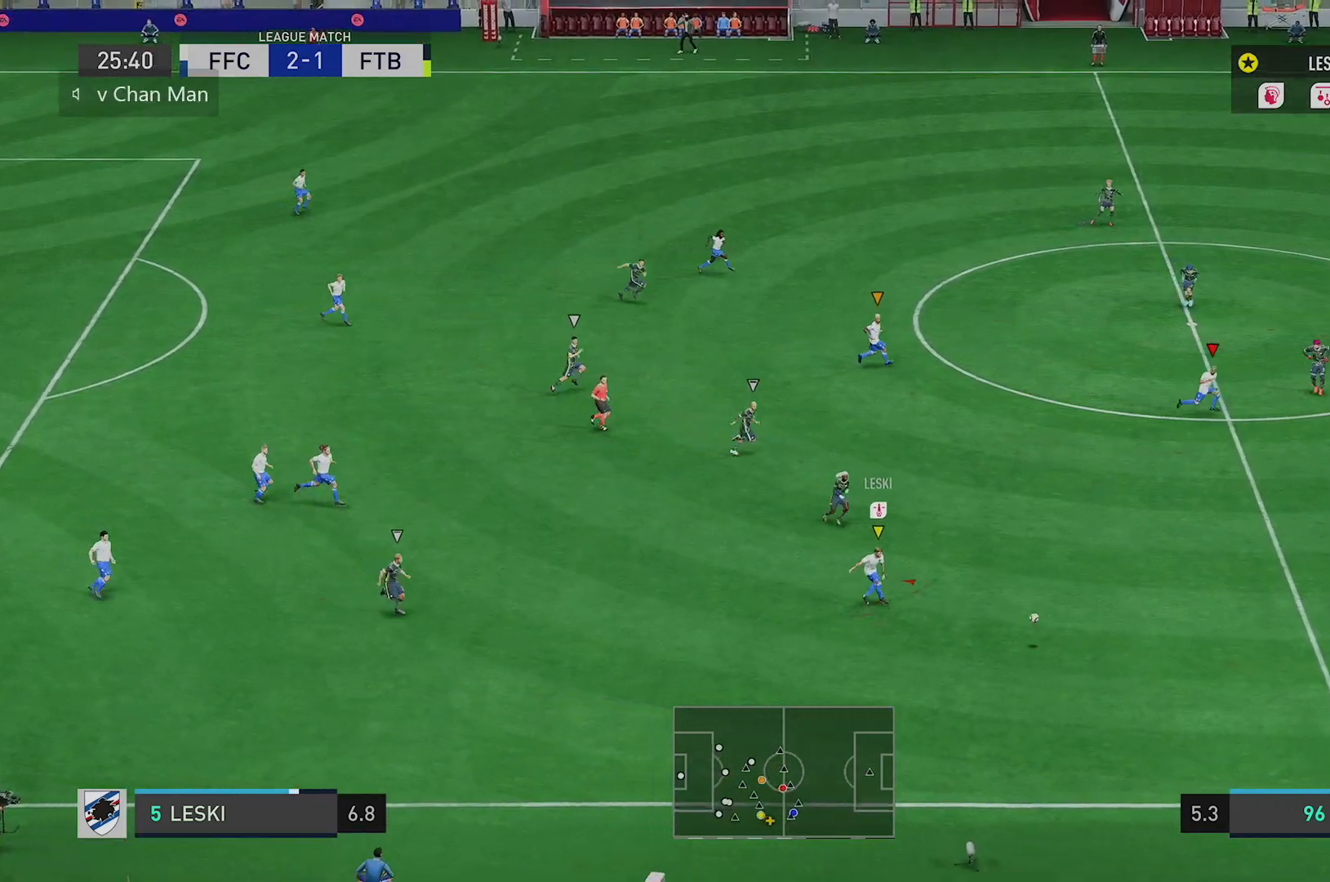
{"buttons": [], "left_stick": "right", "right_stick": "down", "events": [[301, "left_stick", "right"]]}
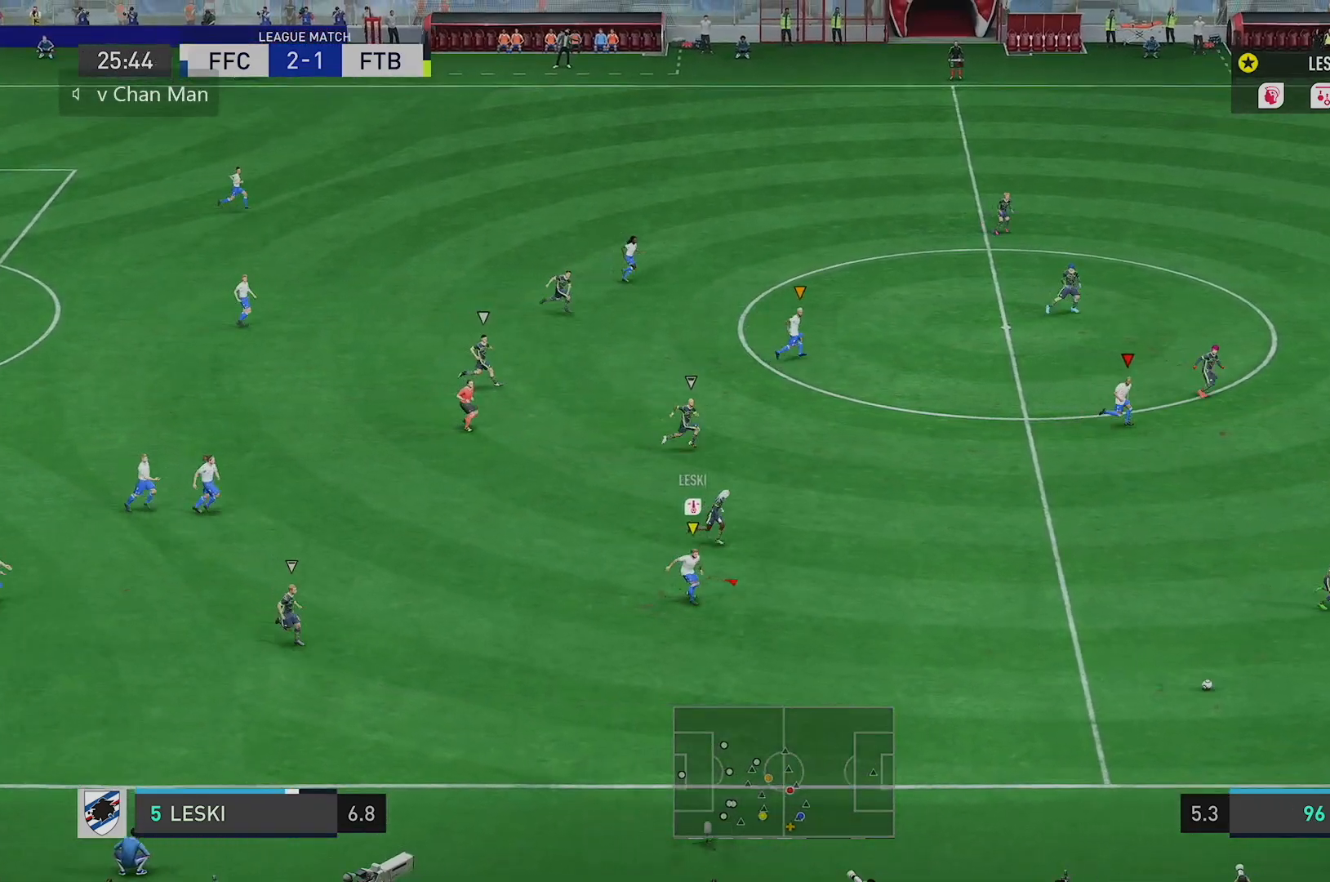
{"buttons": ["R2"], "left_stick": "right", "right_stick": "down", "events": [[183, "R2", "down"]]}
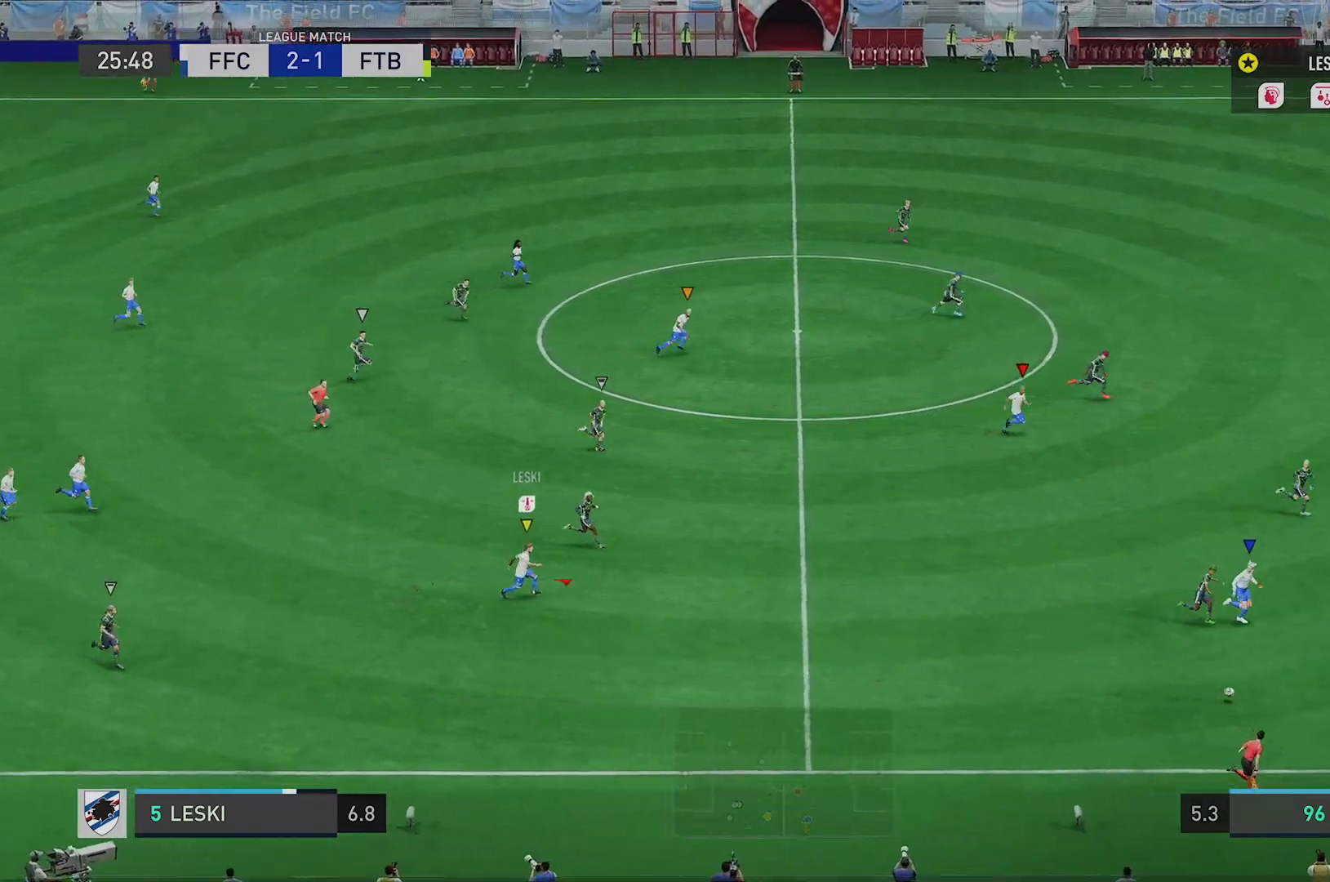
{"buttons": ["R2"], "left_stick": "right", "right_stick": "down", "events": []}
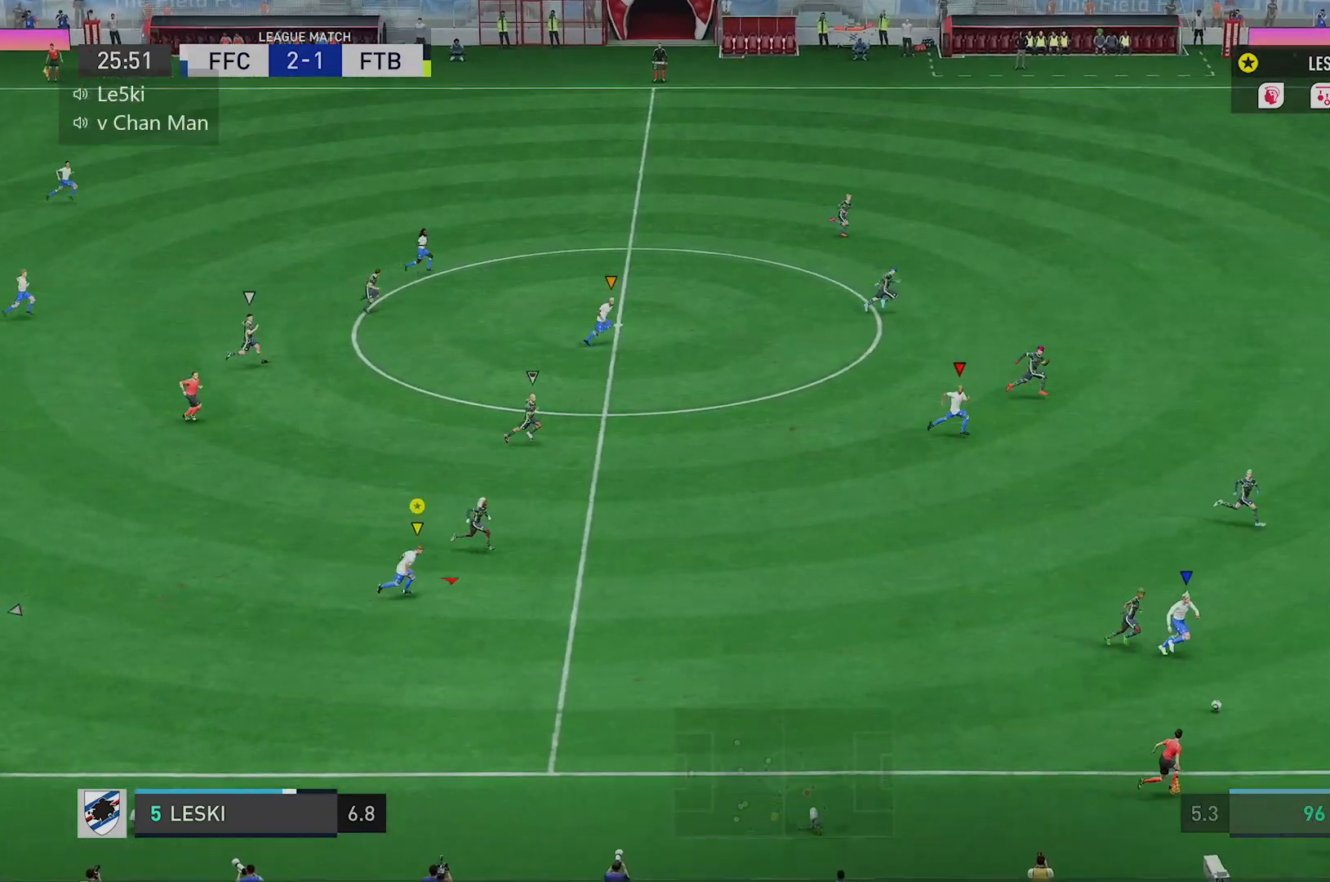
{"buttons": ["R2"], "left_stick": "right", "right_stick": "down", "events": []}
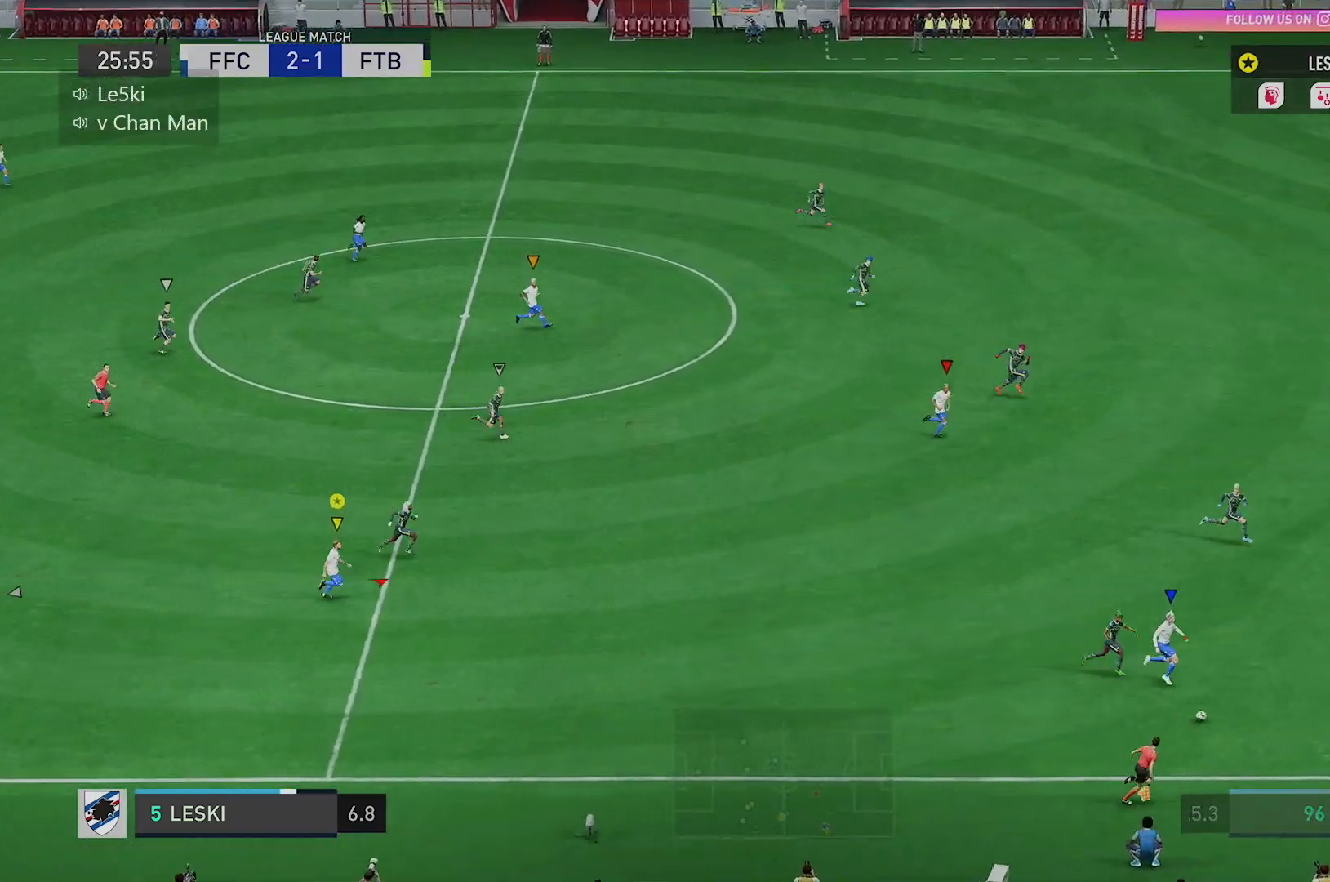
{"buttons": ["R2"], "left_stick": "right", "right_stick": "down", "events": []}
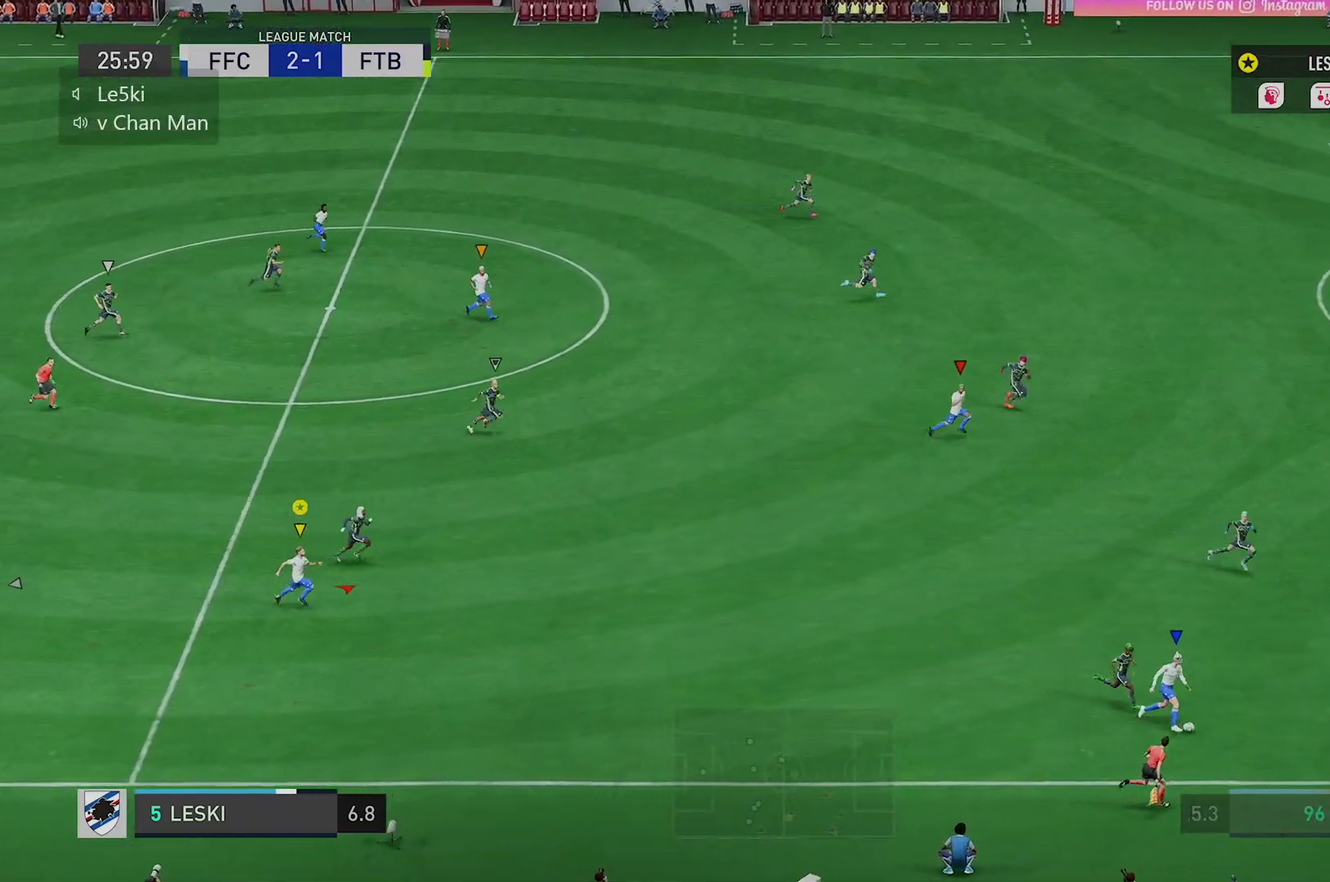
{"buttons": ["R2"], "left_stick": "right", "right_stick": "down", "events": []}
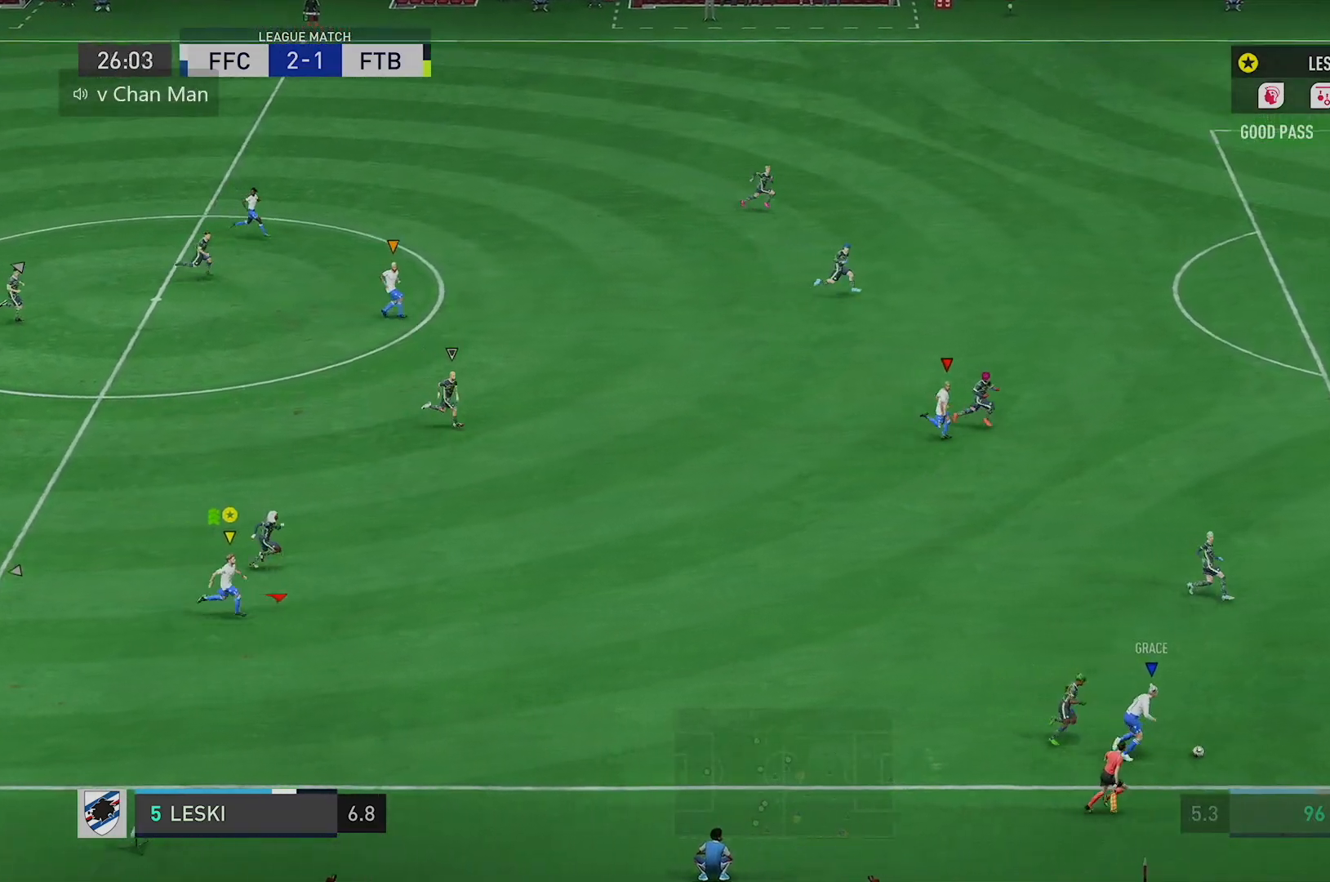
{"buttons": ["R2"], "left_stick": "right", "right_stick": "down", "events": []}
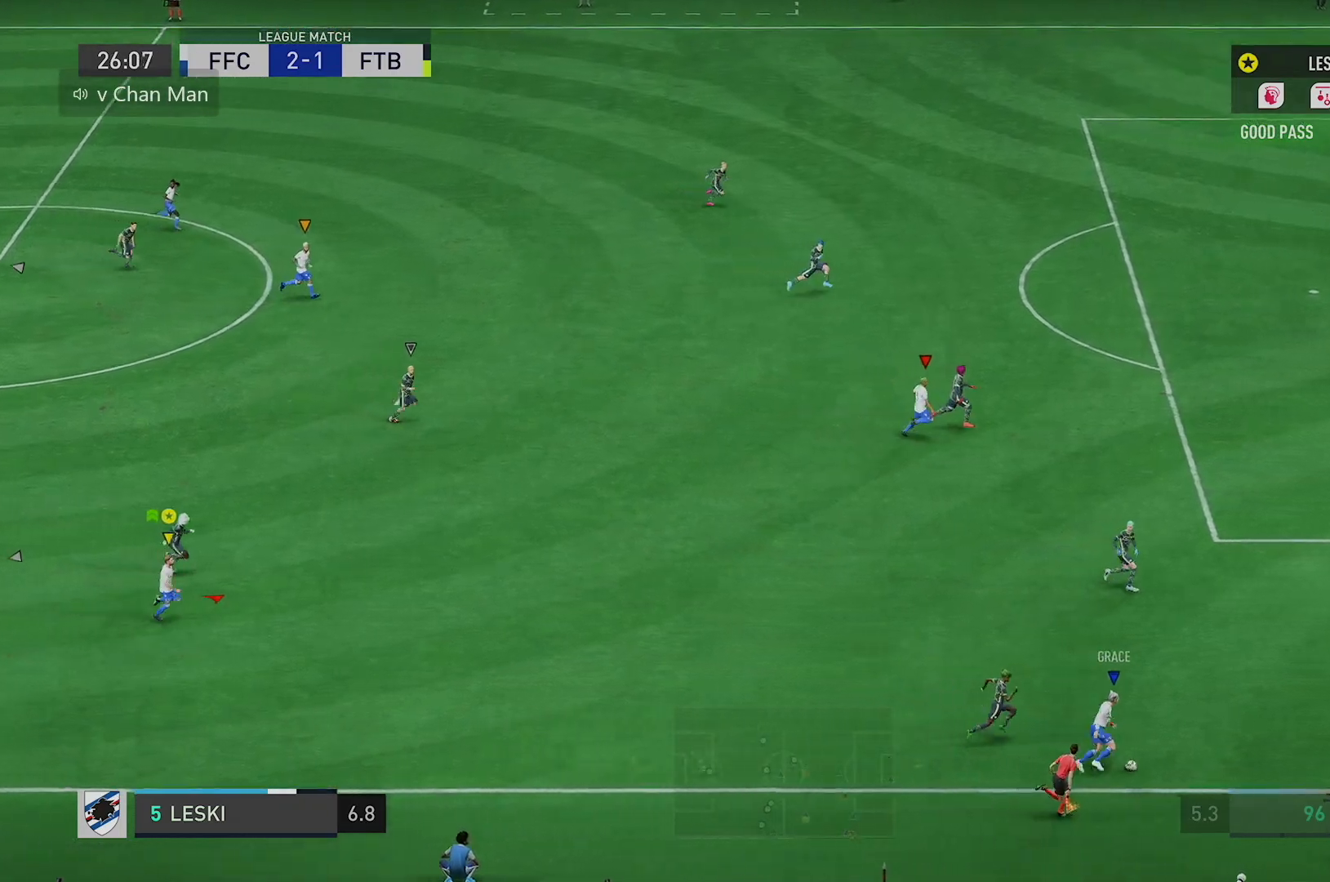
{"buttons": ["R2"], "left_stick": "right", "right_stick": "down", "events": []}
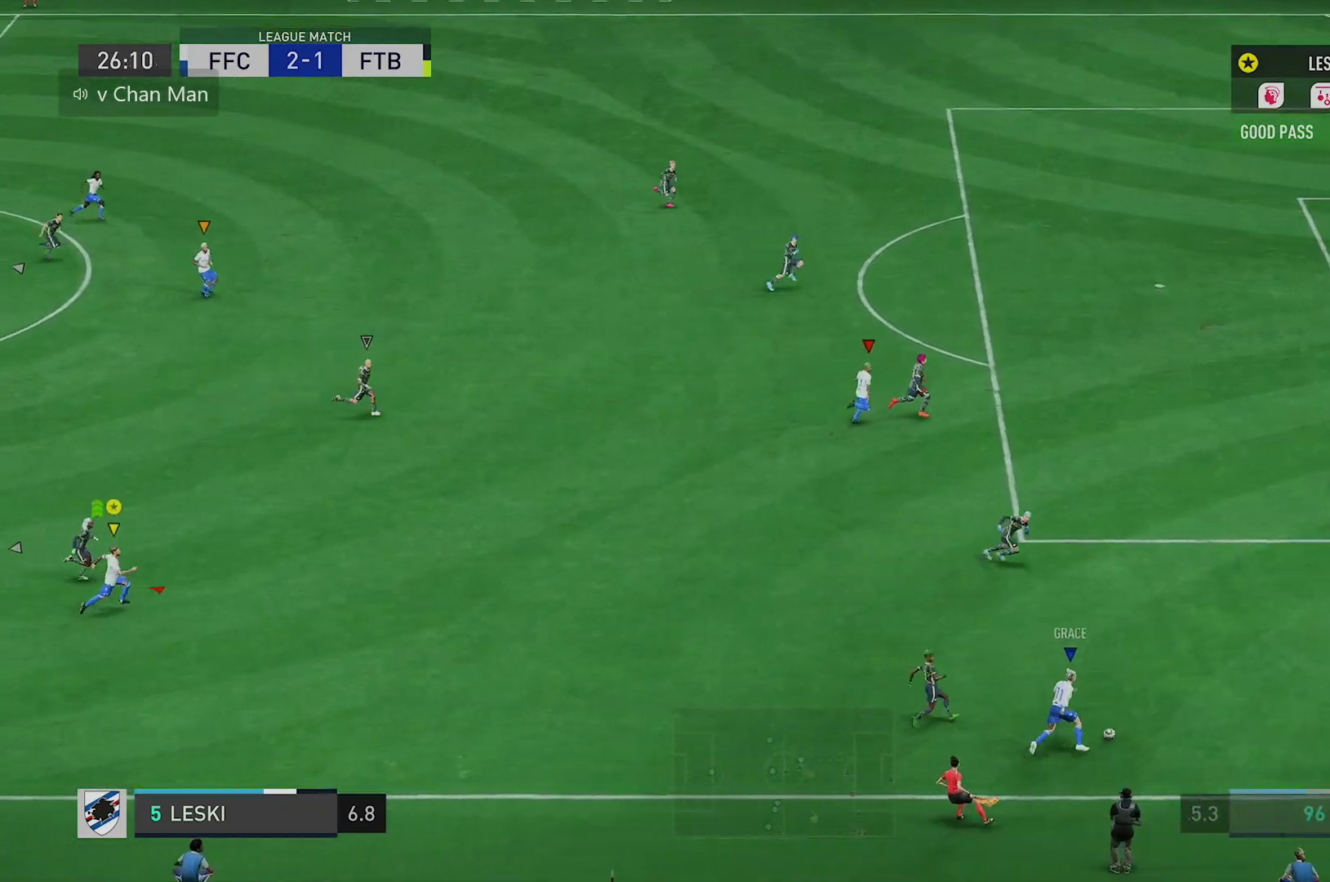
{"buttons": ["R2"], "left_stick": "right", "right_stick": "down", "events": []}
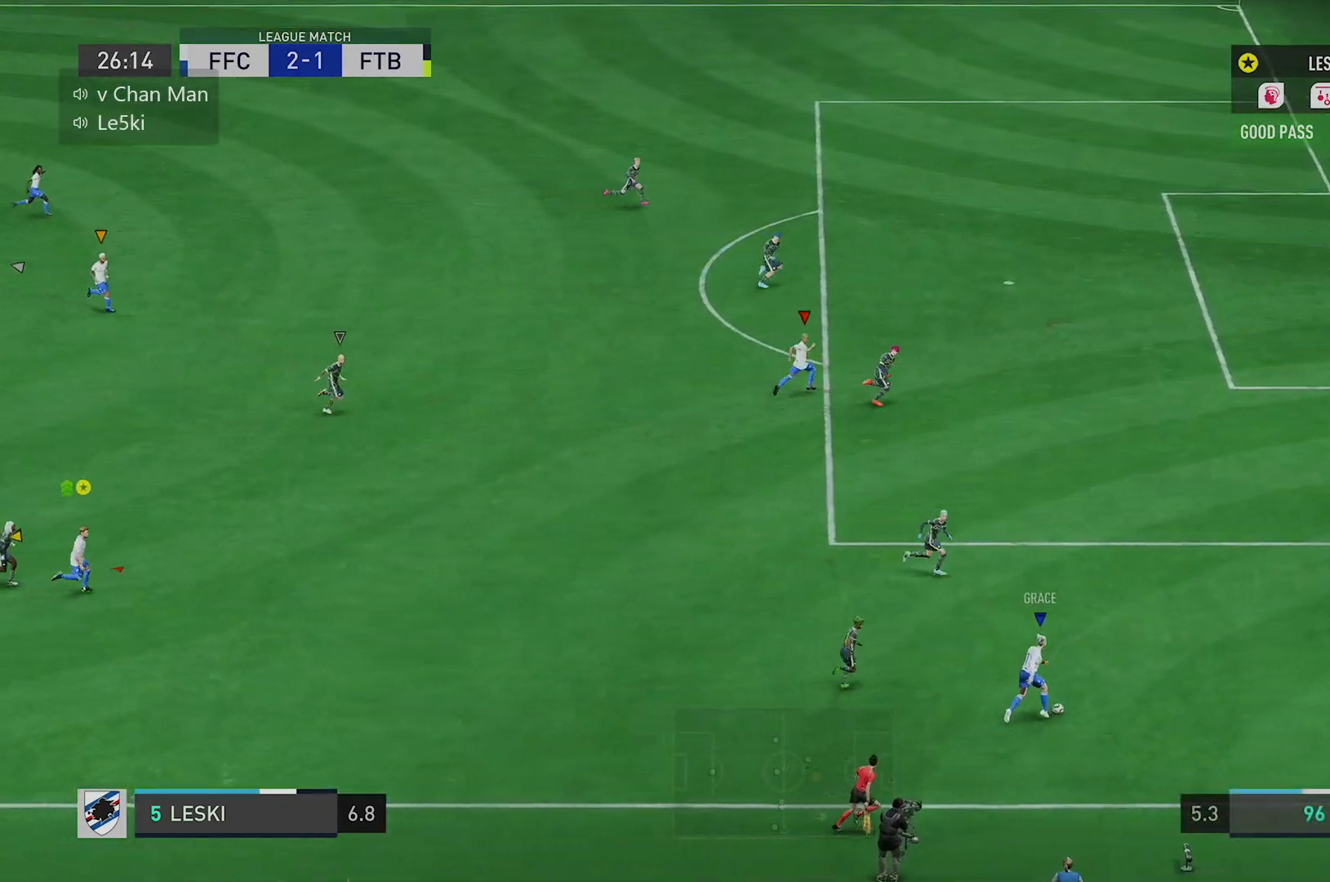
{"buttons": [], "left_stick": "right", "right_stick": "down", "events": [[434, "R2", "up"]]}
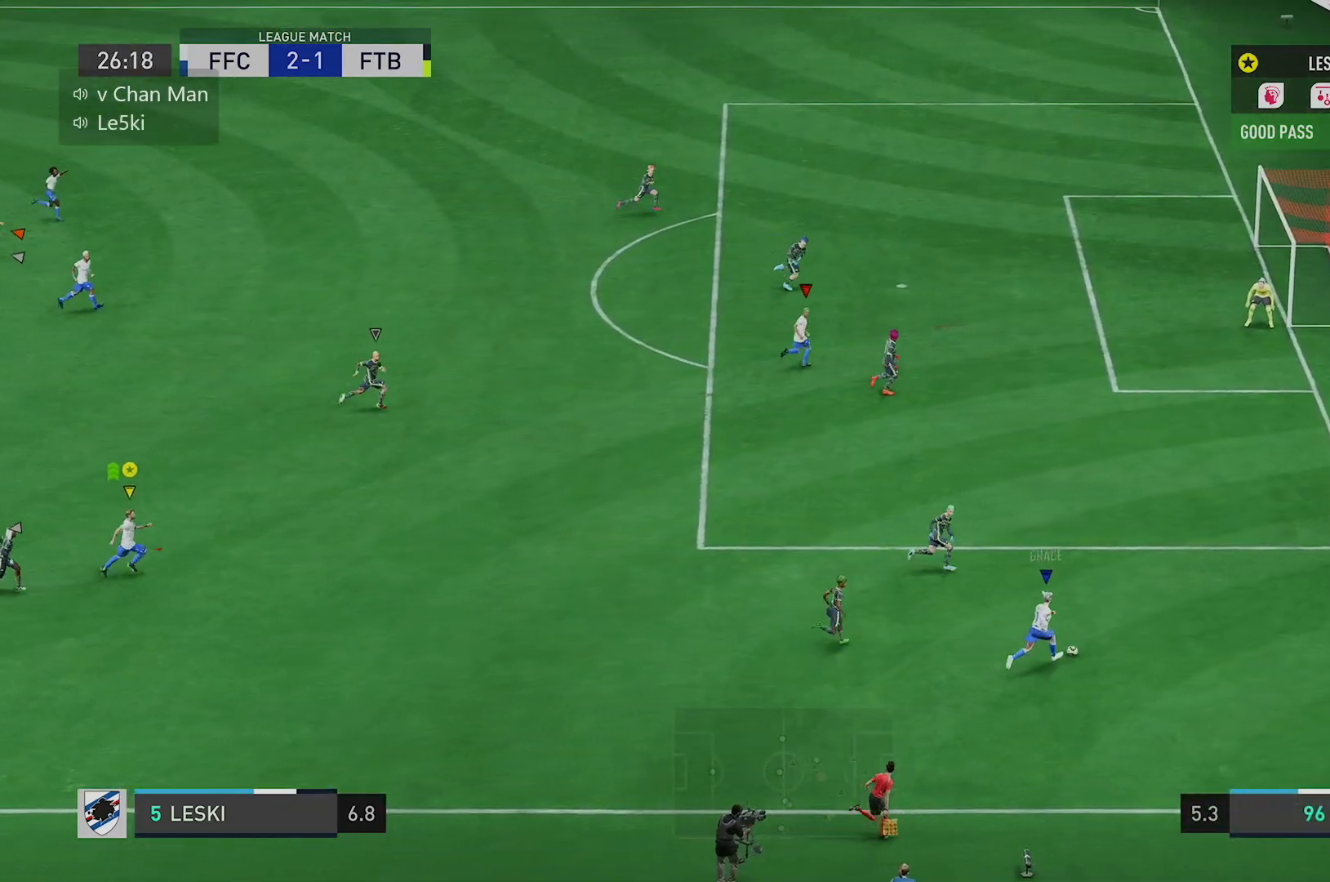
{"buttons": ["R2"], "left_stick": "up-right", "right_stick": "down", "events": [[17, "R2", "down"], [267, "left_stick", "up-right"]]}
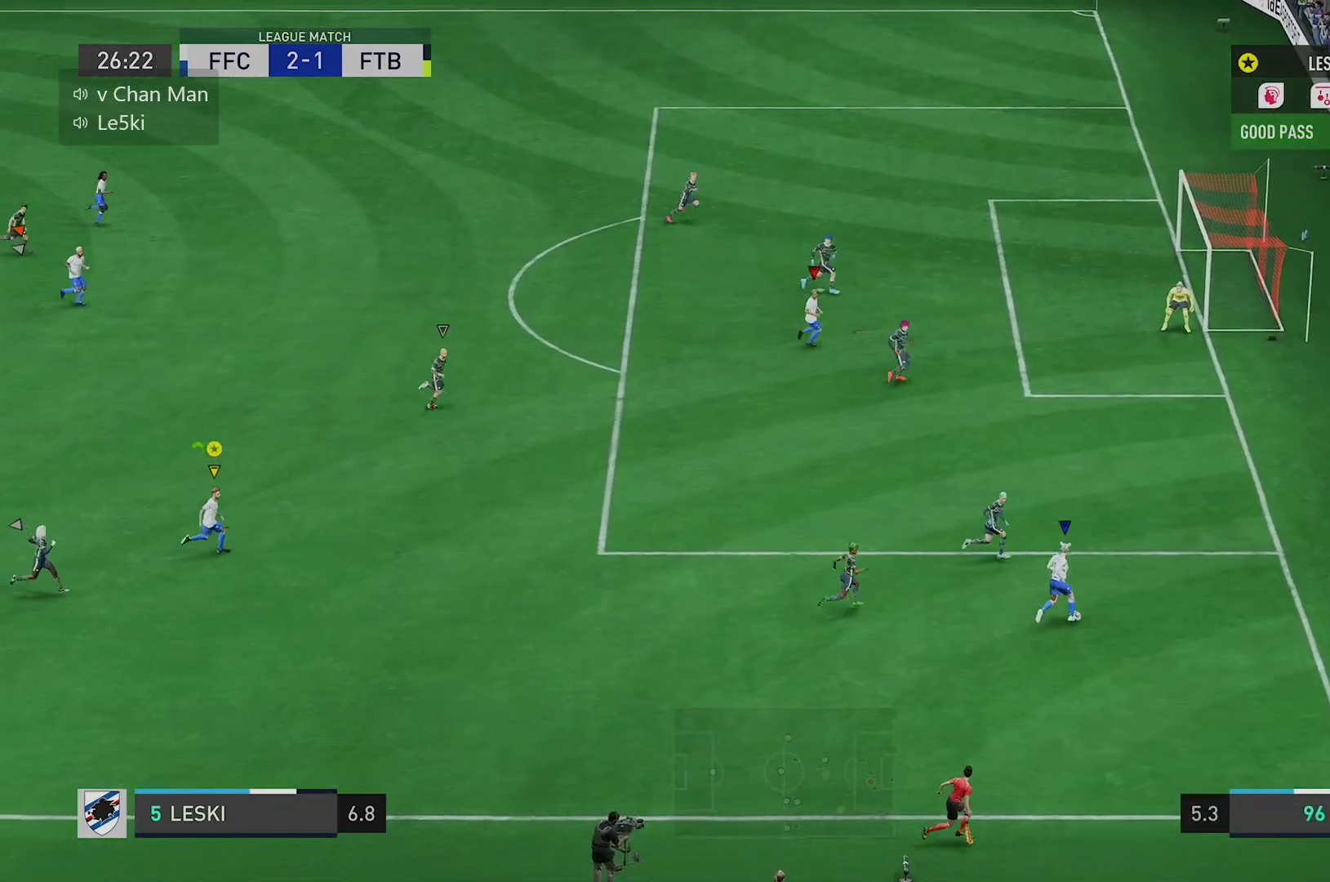
{"buttons": ["R2"], "left_stick": "up-right", "right_stick": "down", "events": []}
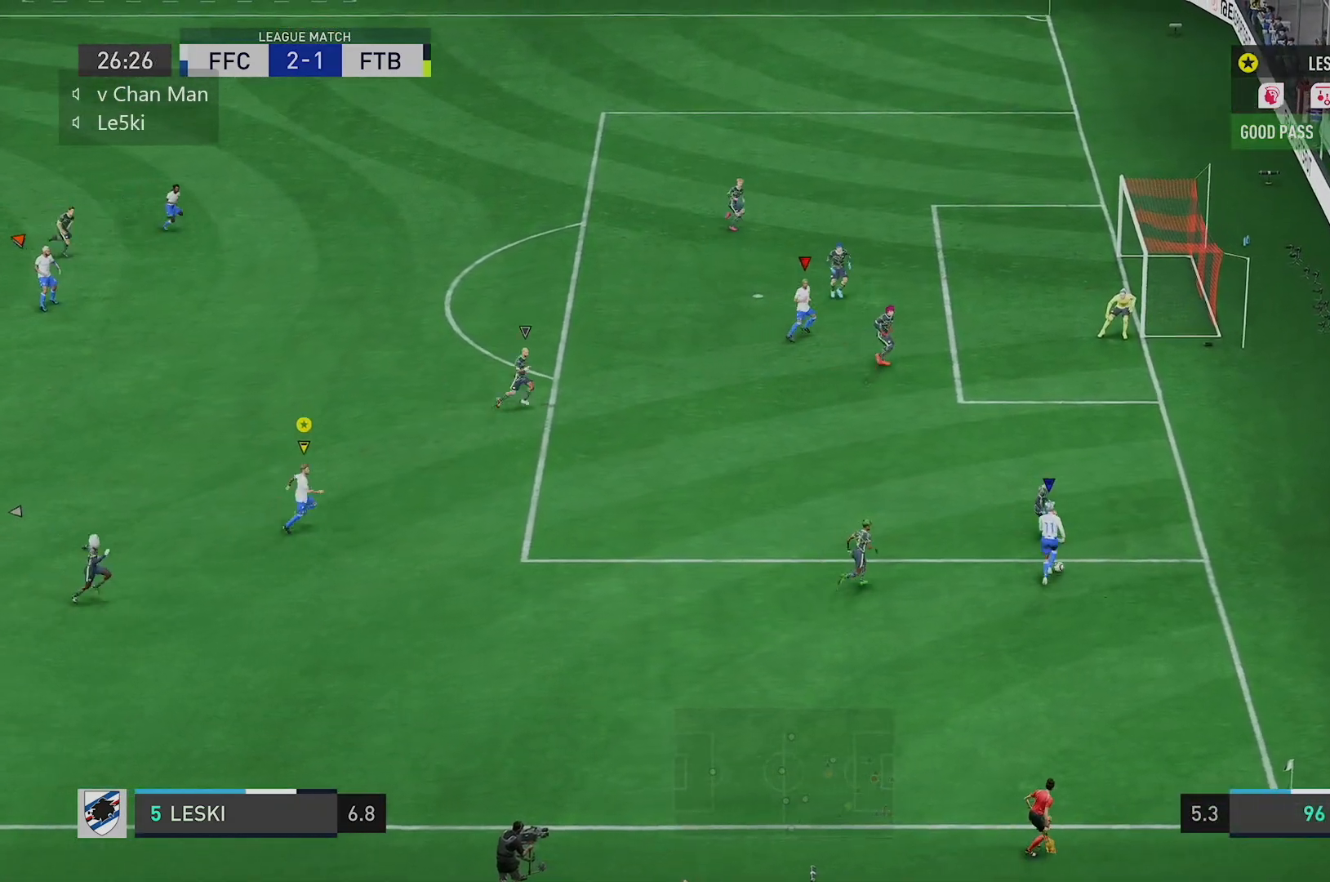
{"buttons": [], "left_stick": "up-right", "right_stick": "down", "events": [[267, "R2", "up"]]}
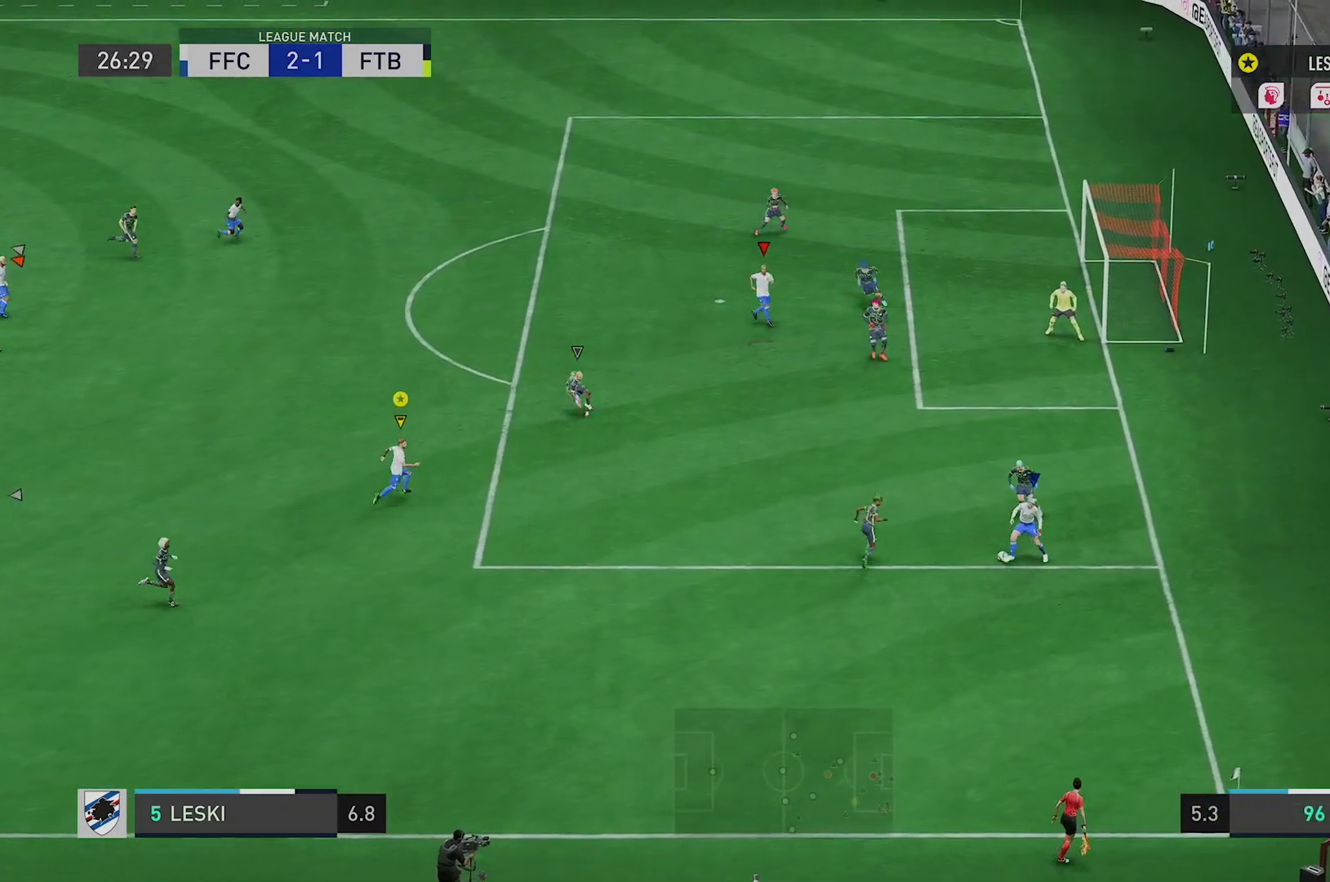
{"buttons": ["L2"], "left_stick": "up", "right_stick": "down", "events": [[284, "L2", "down"], [334, "left_stick", "up"]]}
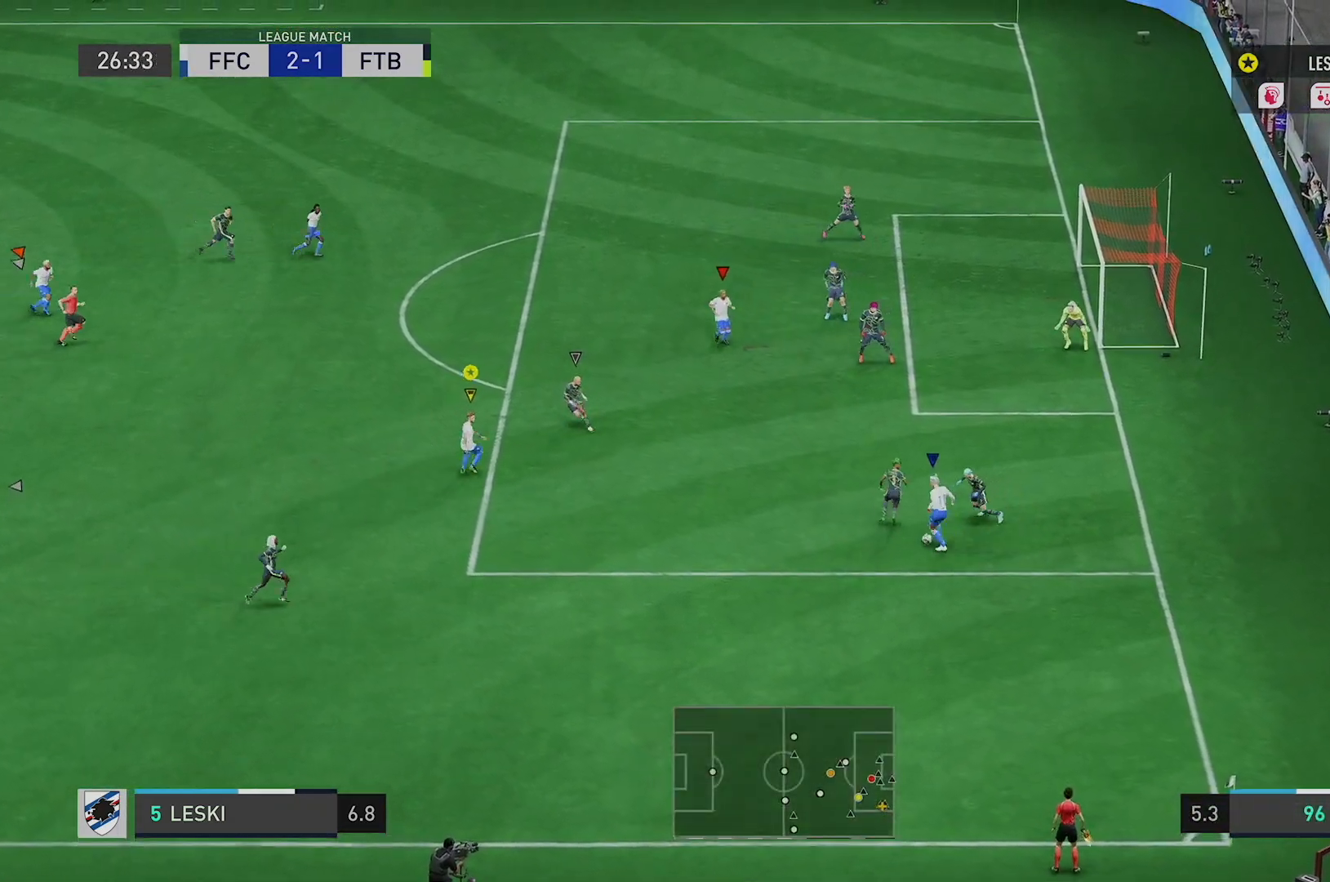
{"buttons": [], "left_stick": "down-right", "right_stick": "down", "events": [[183, "left_stick", "up-right"], [283, "left_stick", "right"], [383, "left_stick", "down-right"], [500, "L2", "up"]]}